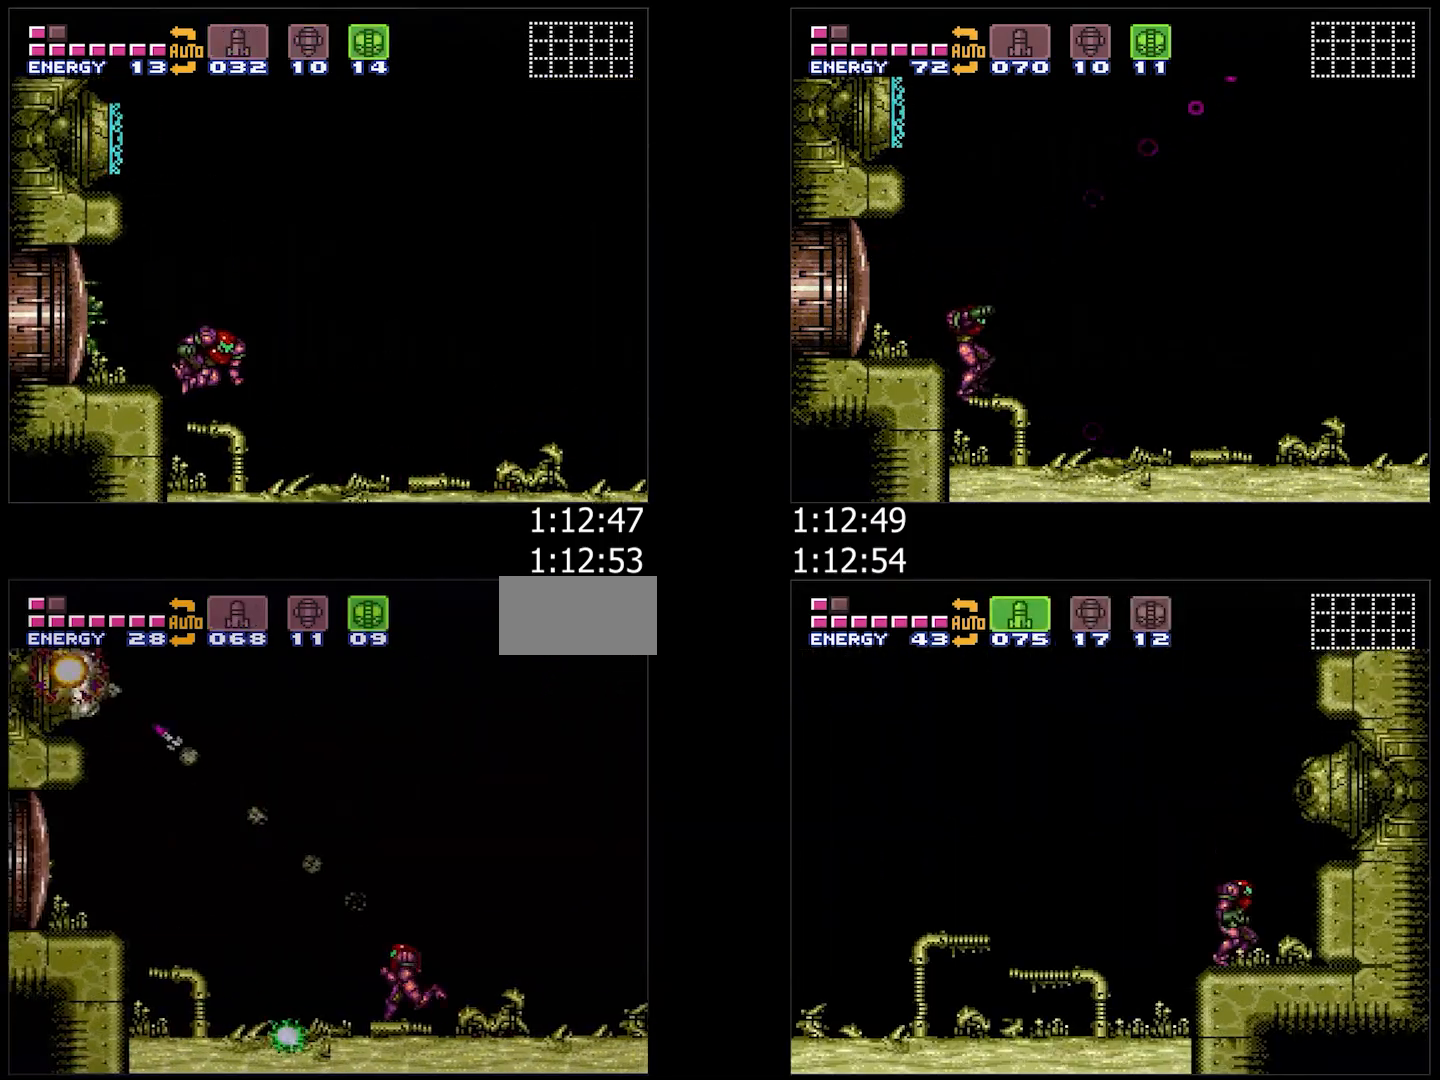
Gameplay with a controller (Nintendo layout); each line is a JSON object with the inputs held at the frame after it. "events" lists button and stick changes between this image and that frame as [ms after this image, input, new state], when the widget could be followed in between. Not read: L3 R3.
{"buttons": ["A", "B", "DPAD_LEFT"], "events": [[200, "B", "down"]]}
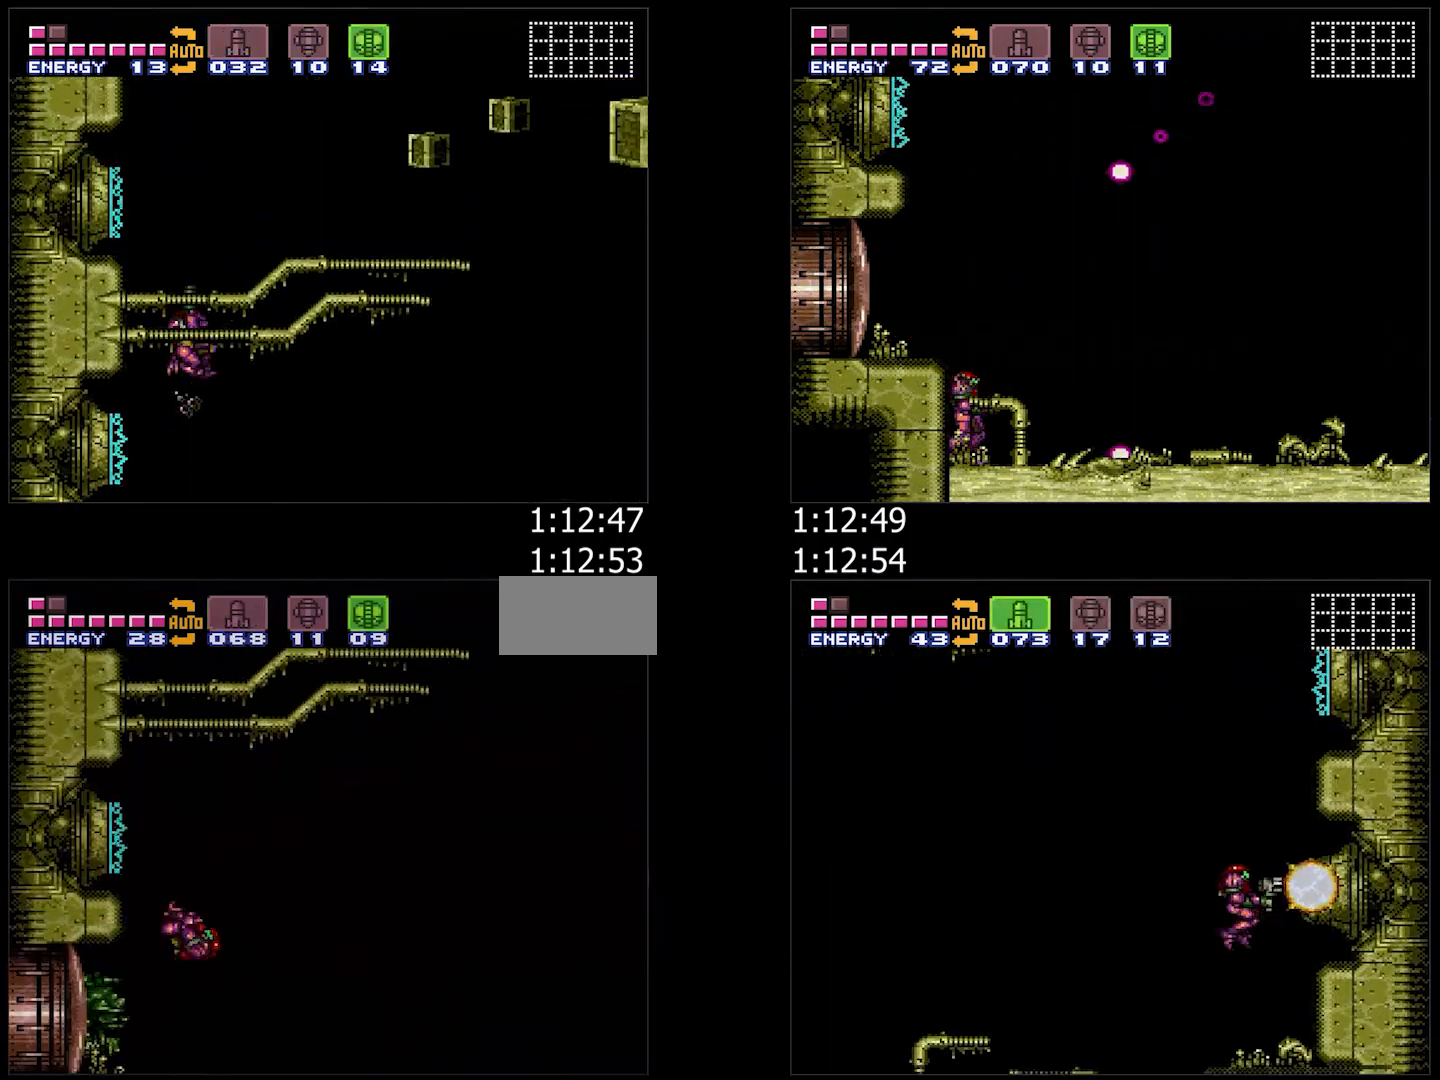
{"buttons": ["A", "B", "DPAD_RIGHT"], "events": [[33, "DPAD_LEFT", "up"], [167, "DPAD_RIGHT", "down"]]}
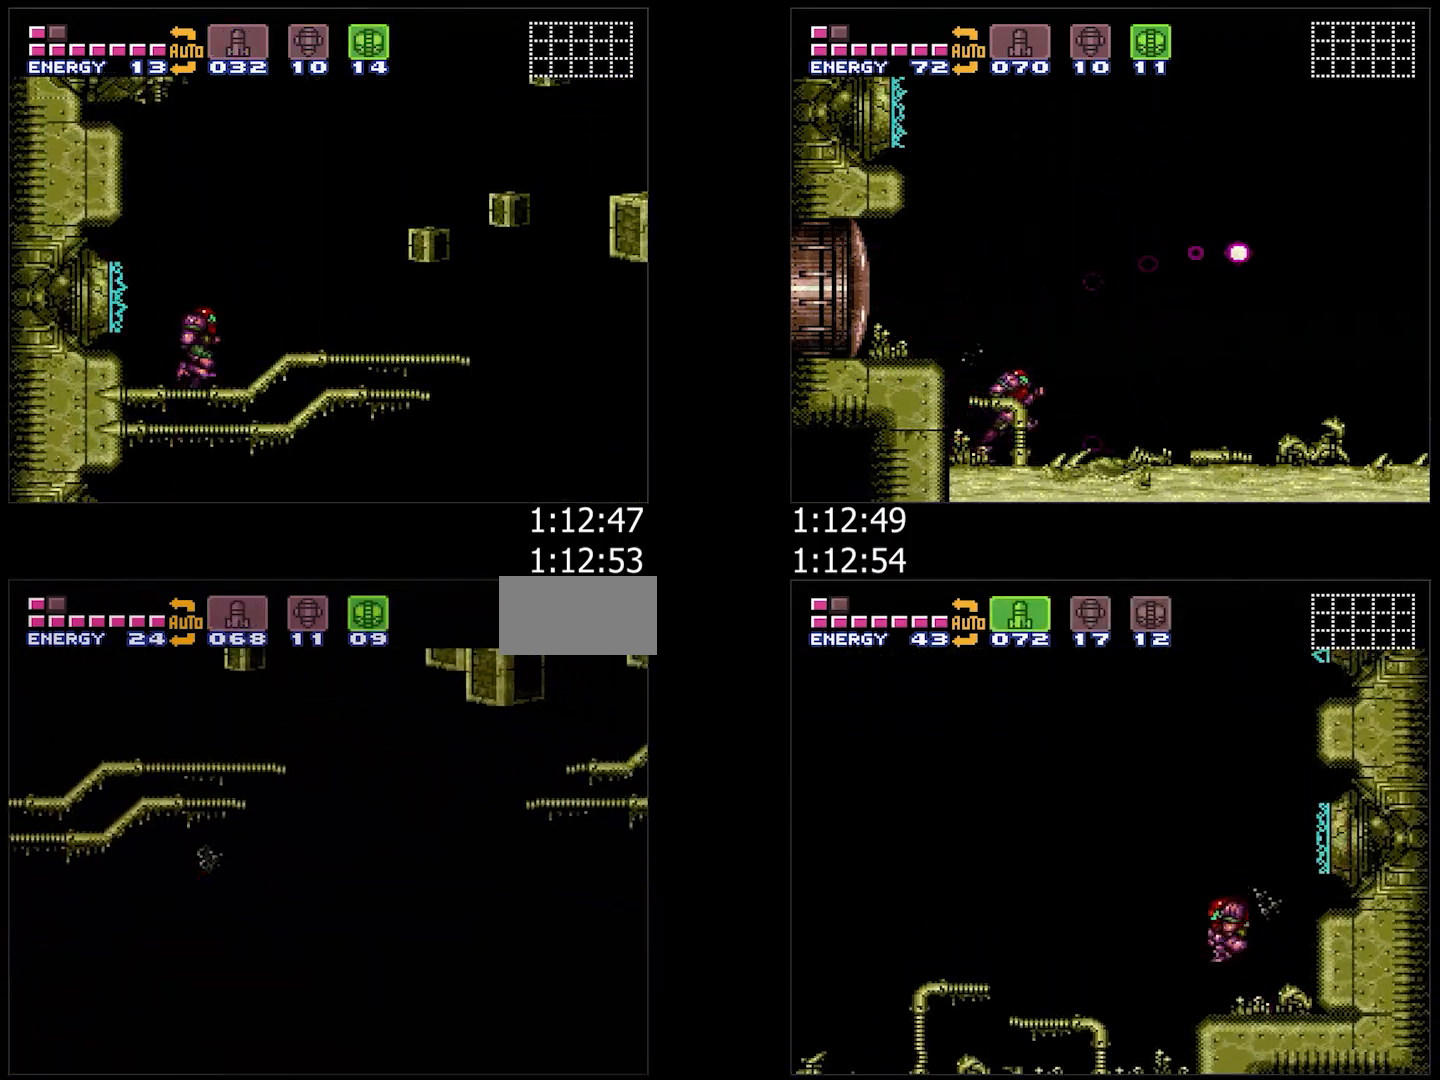
{"buttons": ["A", "B", "DPAD_RIGHT"], "events": []}
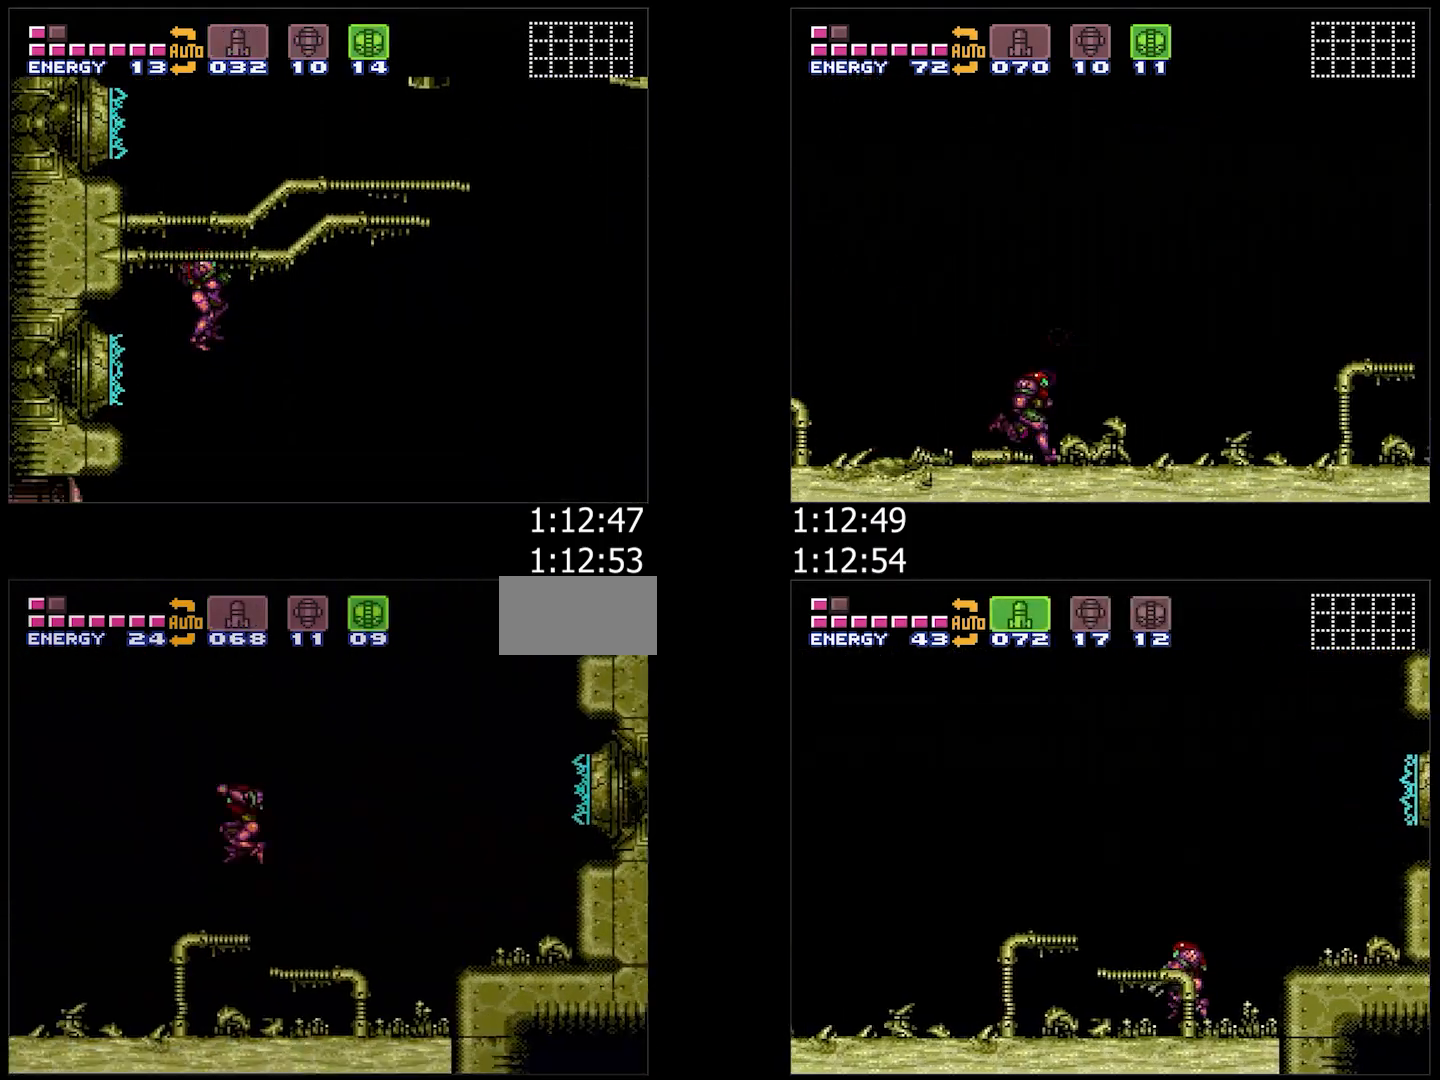
{"buttons": ["Y"], "events": [[317, "DPAD_RIGHT", "up"], [400, "A", "up"], [400, "B", "up"], [400, "DPAD_LEFT", "down"], [467, "DPAD_LEFT", "up"], [483, "Y", "down"]]}
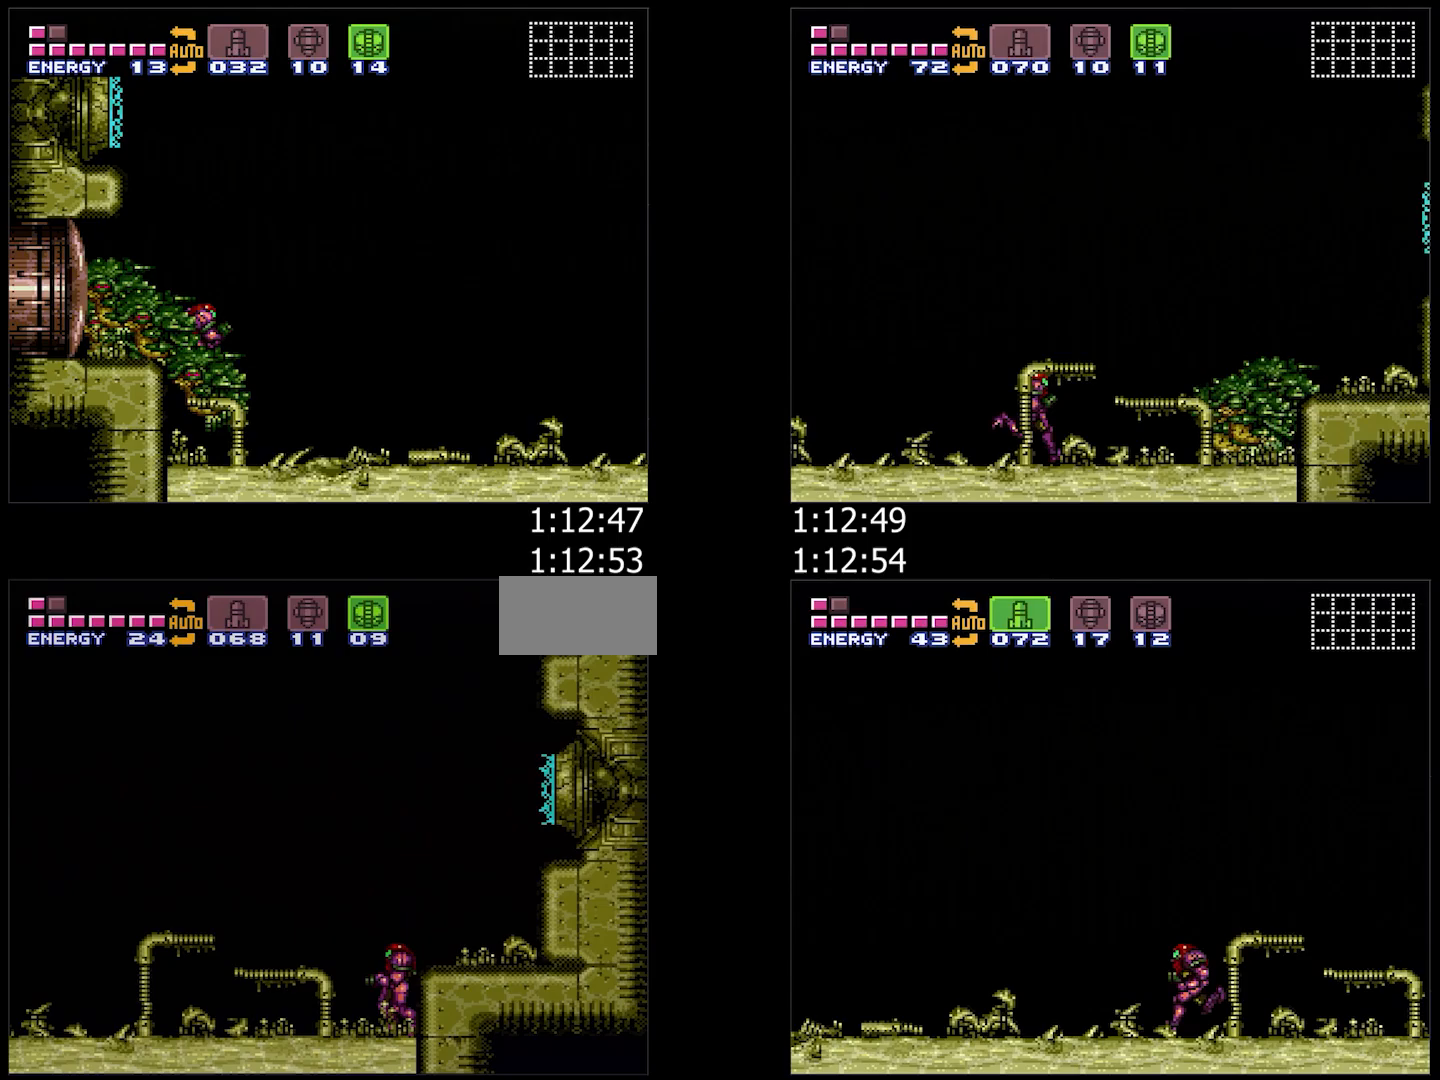
{"buttons": [], "events": [[67, "DPAD_RIGHT", "down"], [367, "DPAD_RIGHT", "up"], [400, "Y", "up"]]}
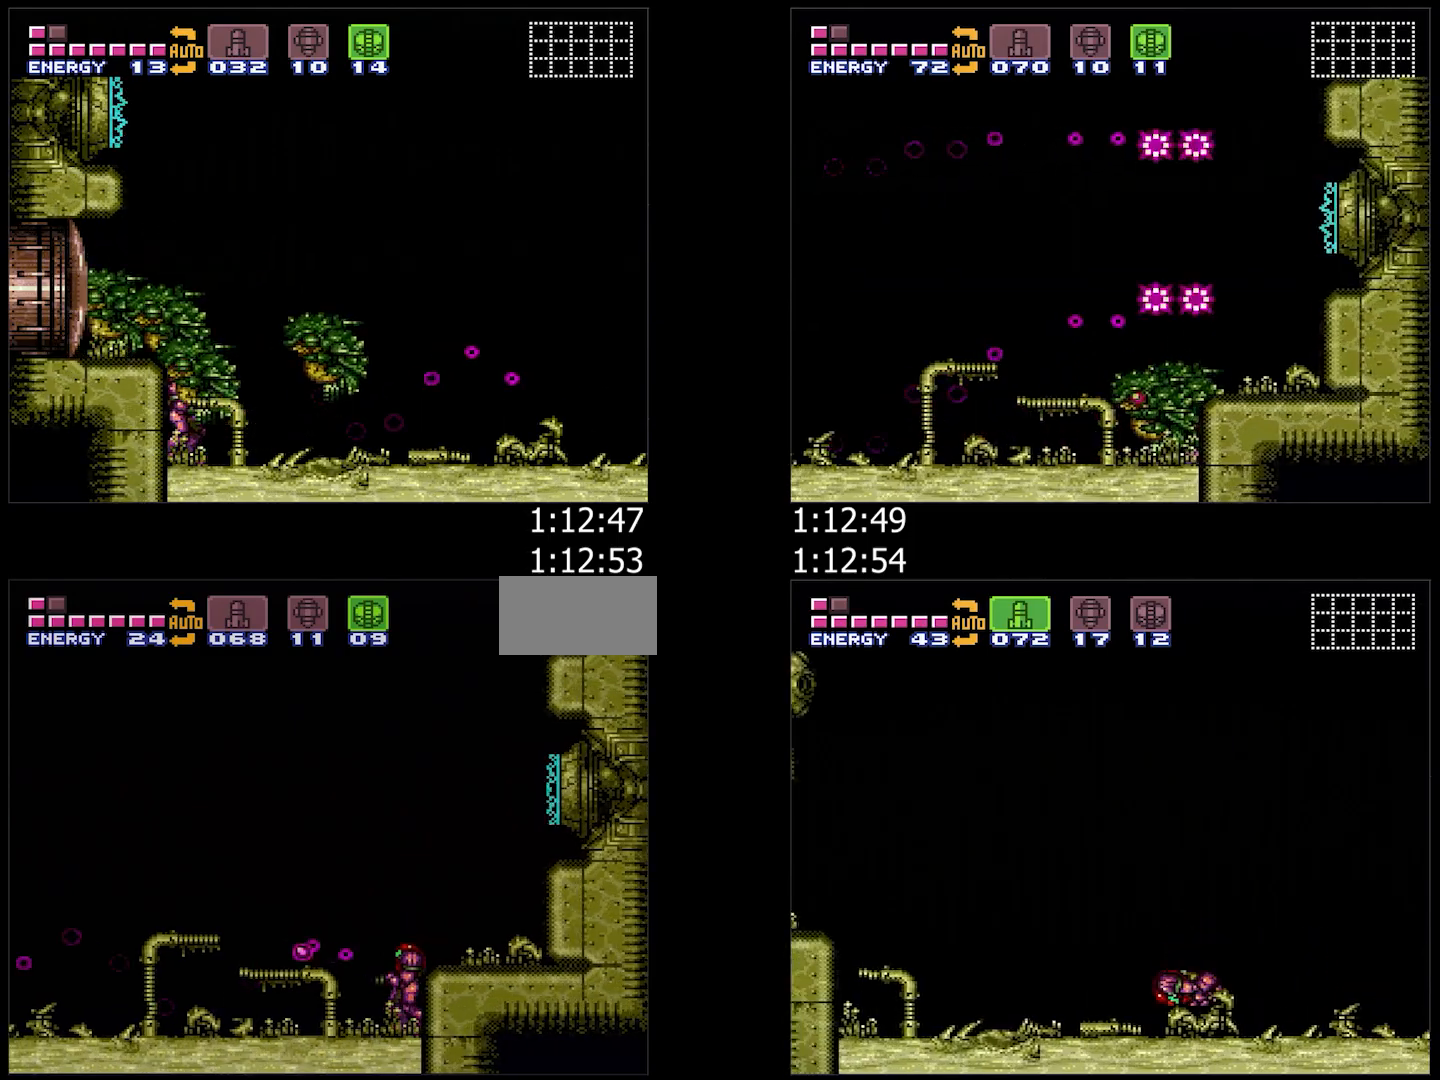
{"buttons": ["DPAD_LEFT"], "events": [[267, "DPAD_LEFT", "down"], [417, "DPAD_LEFT", "up"], [483, "DPAD_LEFT", "down"]]}
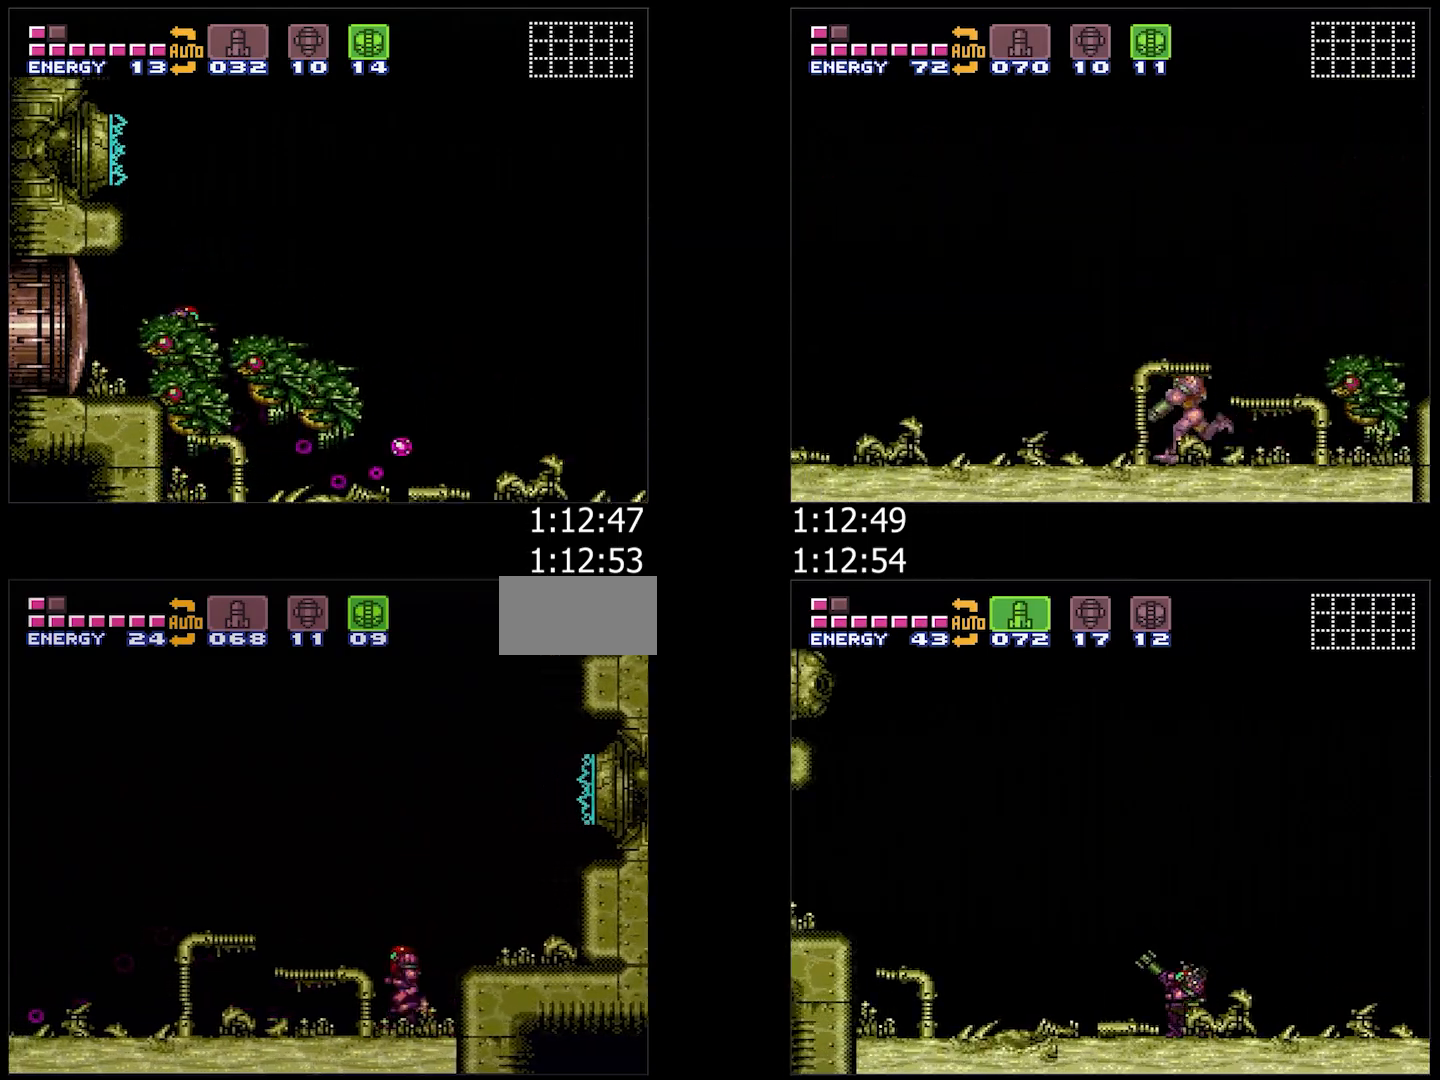
{"buttons": ["A", "DPAD_LEFT"], "events": [[117, "A", "down"], [300, "A", "up"], [417, "A", "down"]]}
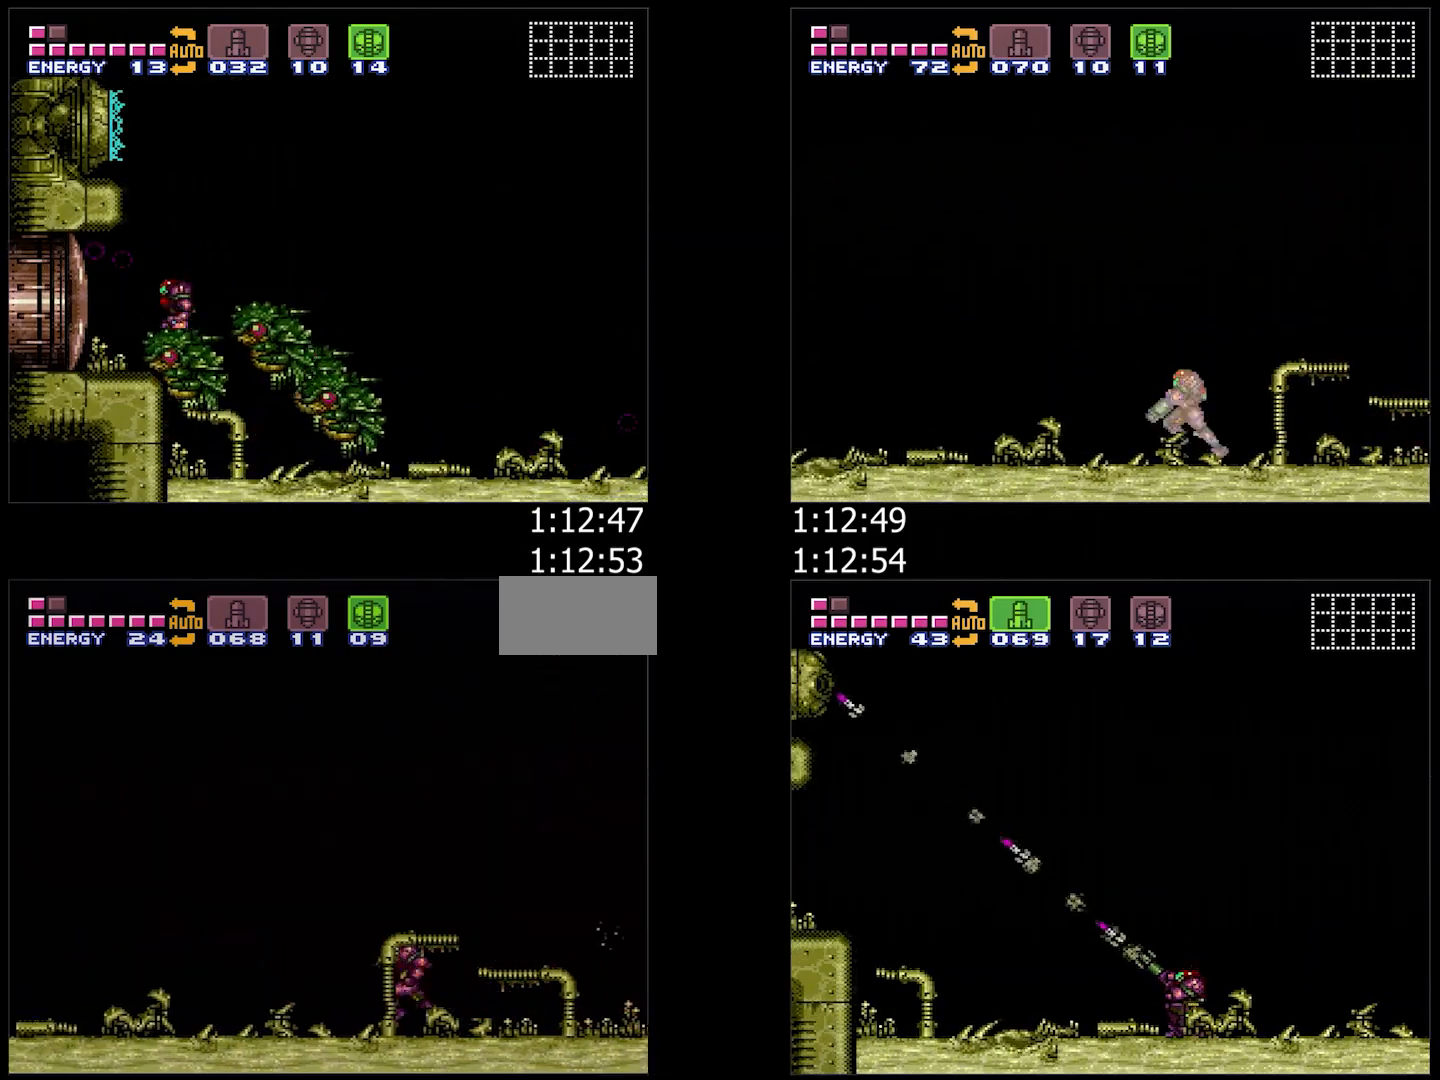
{"buttons": ["A", "Y", "DPAD_LEFT"], "events": [[217, "Y", "down"]]}
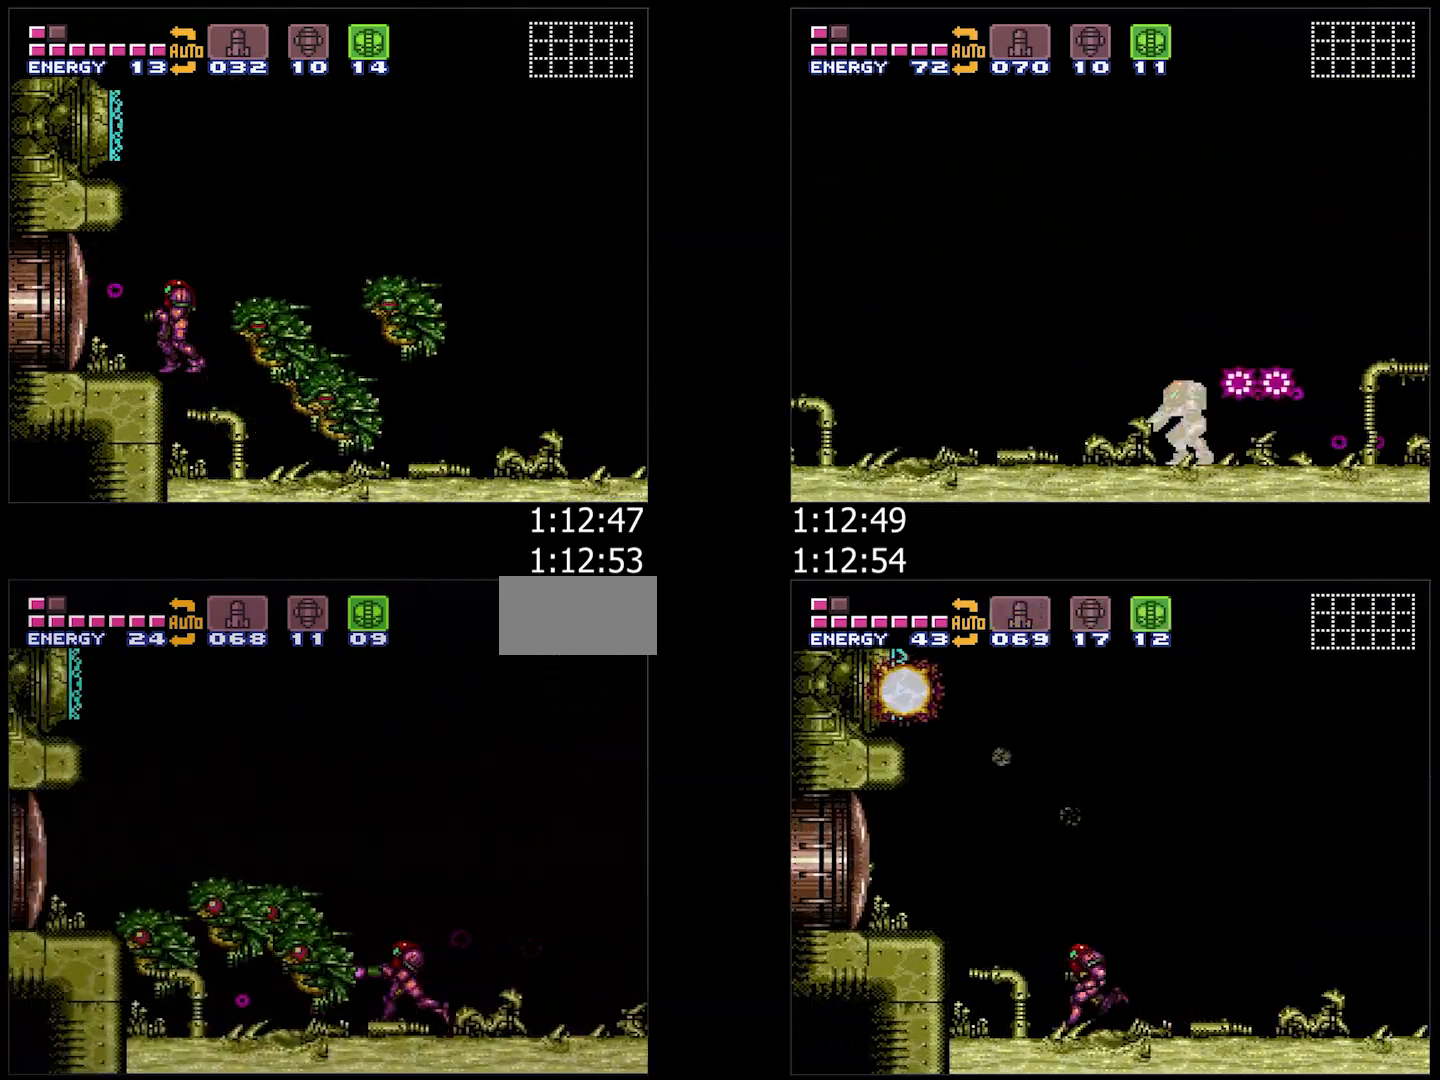
{"buttons": ["A", "Y", "DPAD_RIGHT"], "events": [[233, "DPAD_DOWN", "down"], [283, "DPAD_LEFT", "up"], [333, "DPAD_RIGHT", "down"], [367, "DPAD_DOWN", "up"]]}
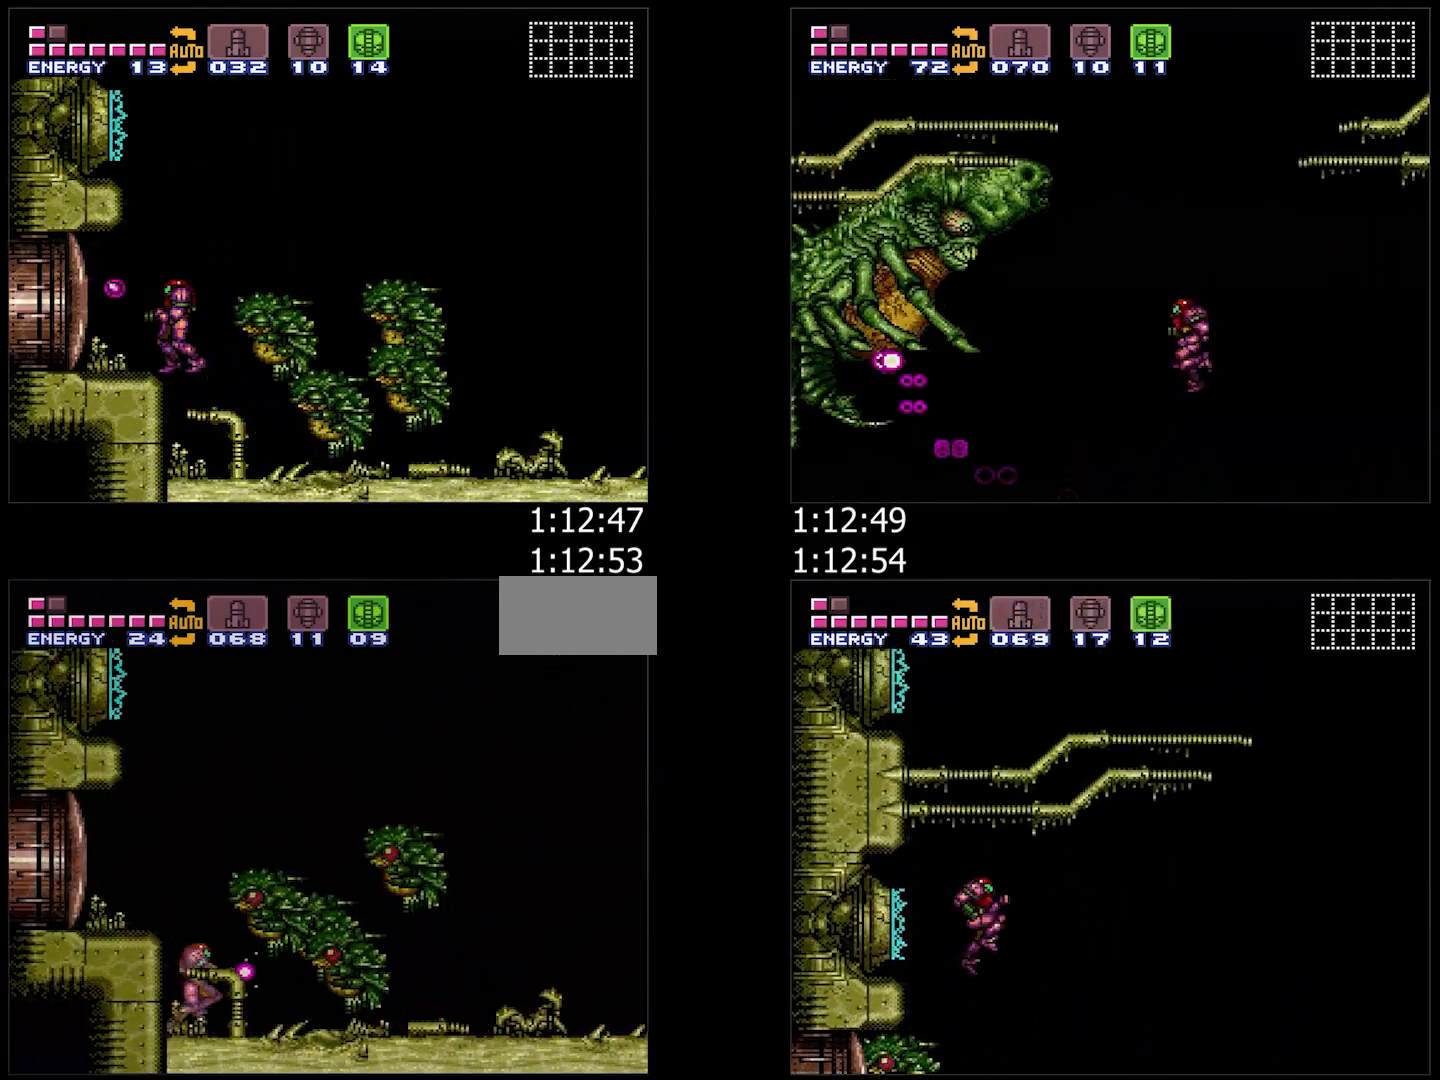
{"buttons": ["A", "DPAD_RIGHT"], "events": [[300, "Y", "up"]]}
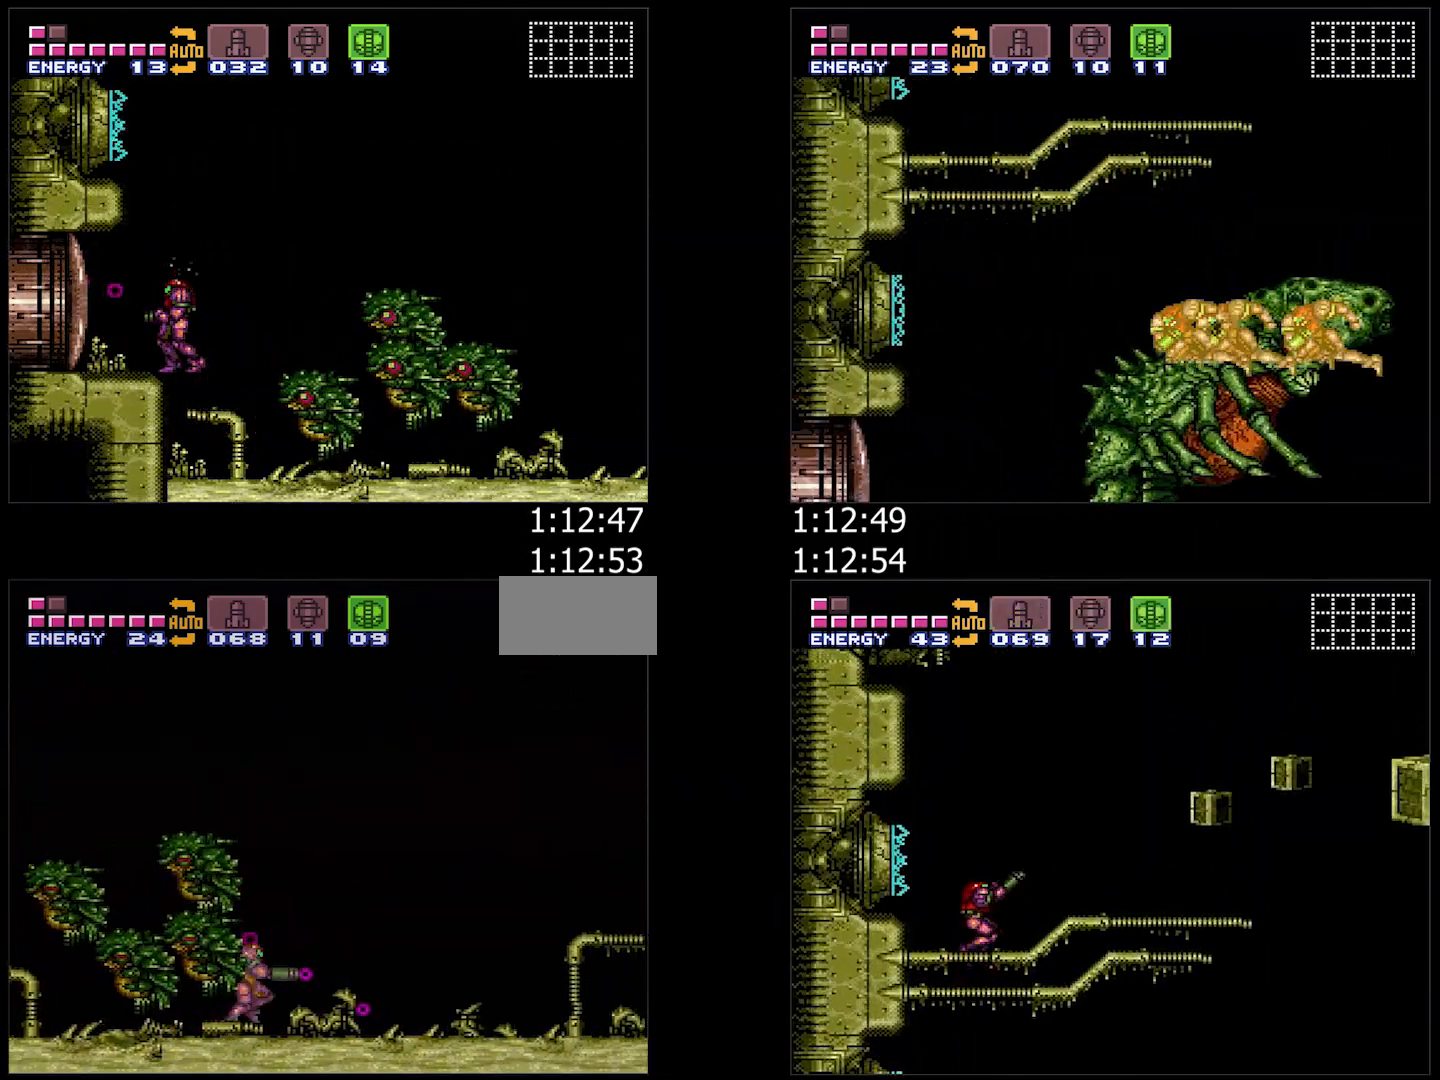
{"buttons": ["A", "DPAD_RIGHT"], "events": []}
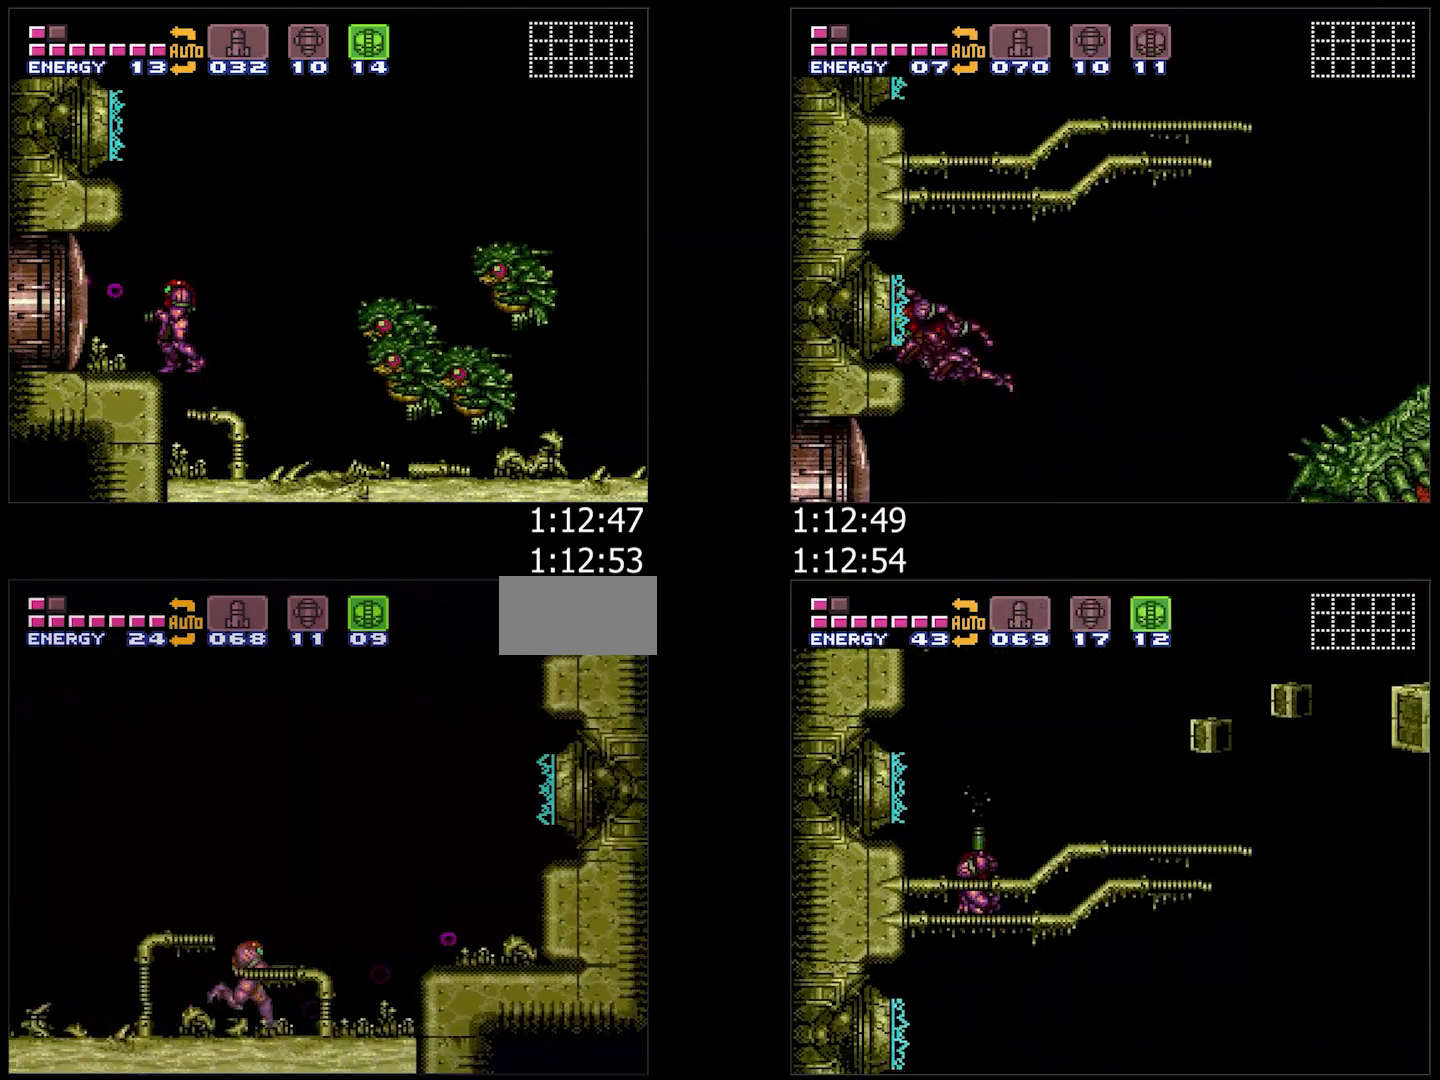
{"buttons": ["Y", "DPAD_RIGHT"], "events": [[100, "DPAD_RIGHT", "up"], [150, "A", "up"], [183, "DPAD_LEFT", "down"], [250, "DPAD_LEFT", "up"], [250, "Y", "down"], [350, "DPAD_RIGHT", "down"]]}
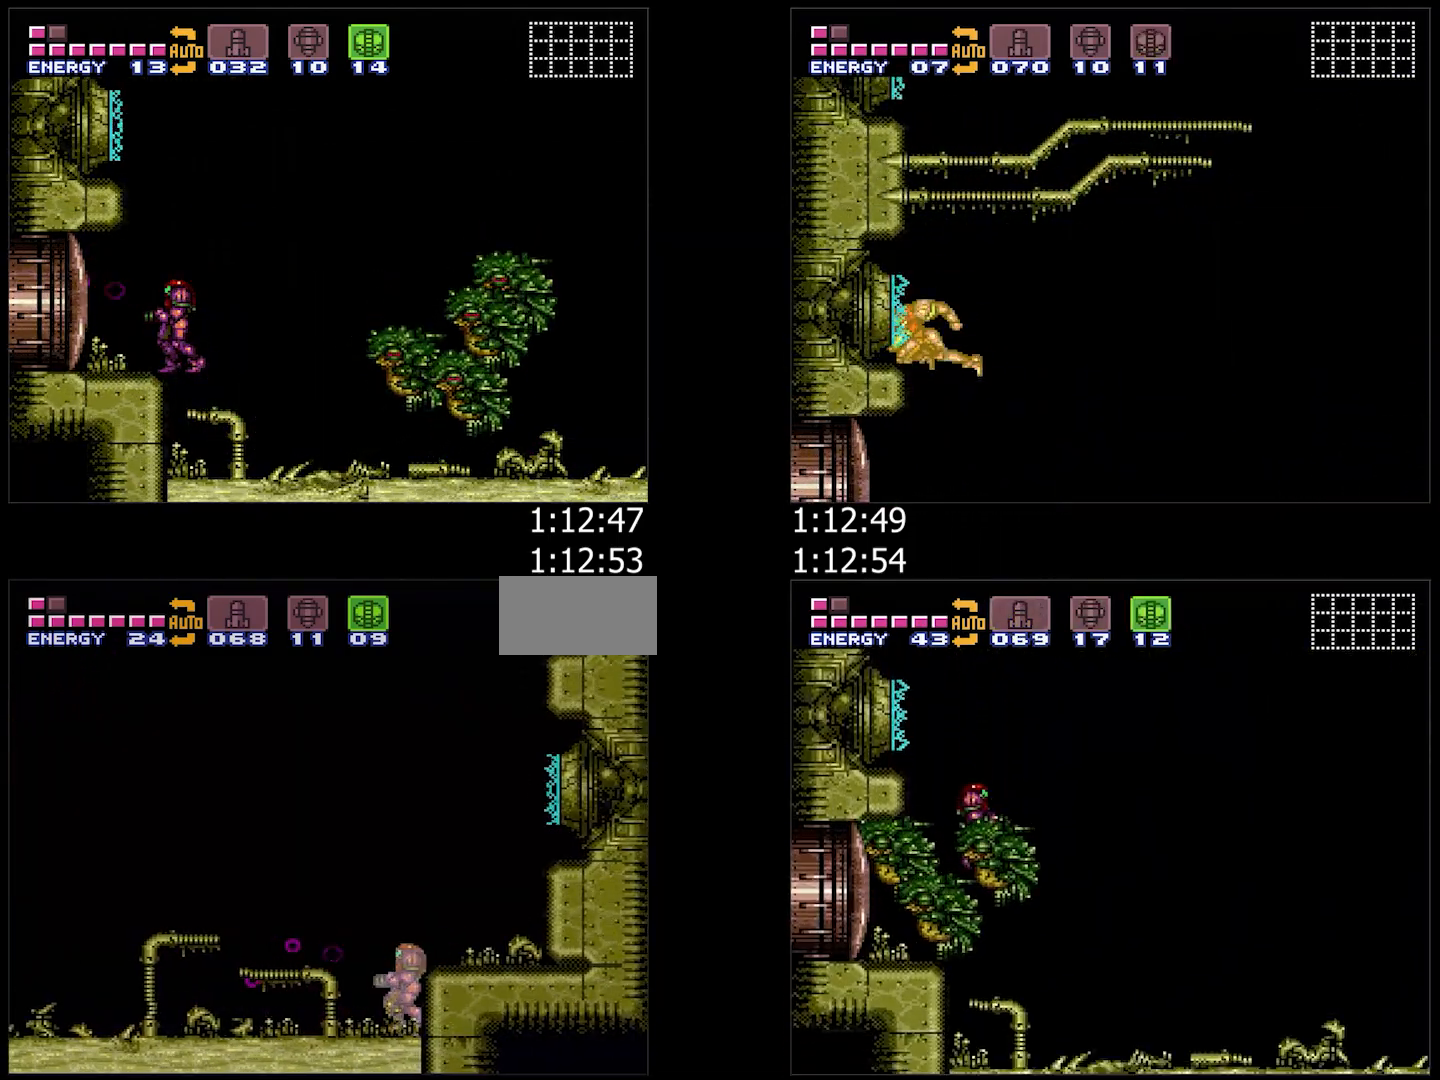
{"buttons": ["DPAD_LEFT"], "events": [[83, "DPAD_RIGHT", "up"], [117, "Y", "up"], [450, "DPAD_LEFT", "down"]]}
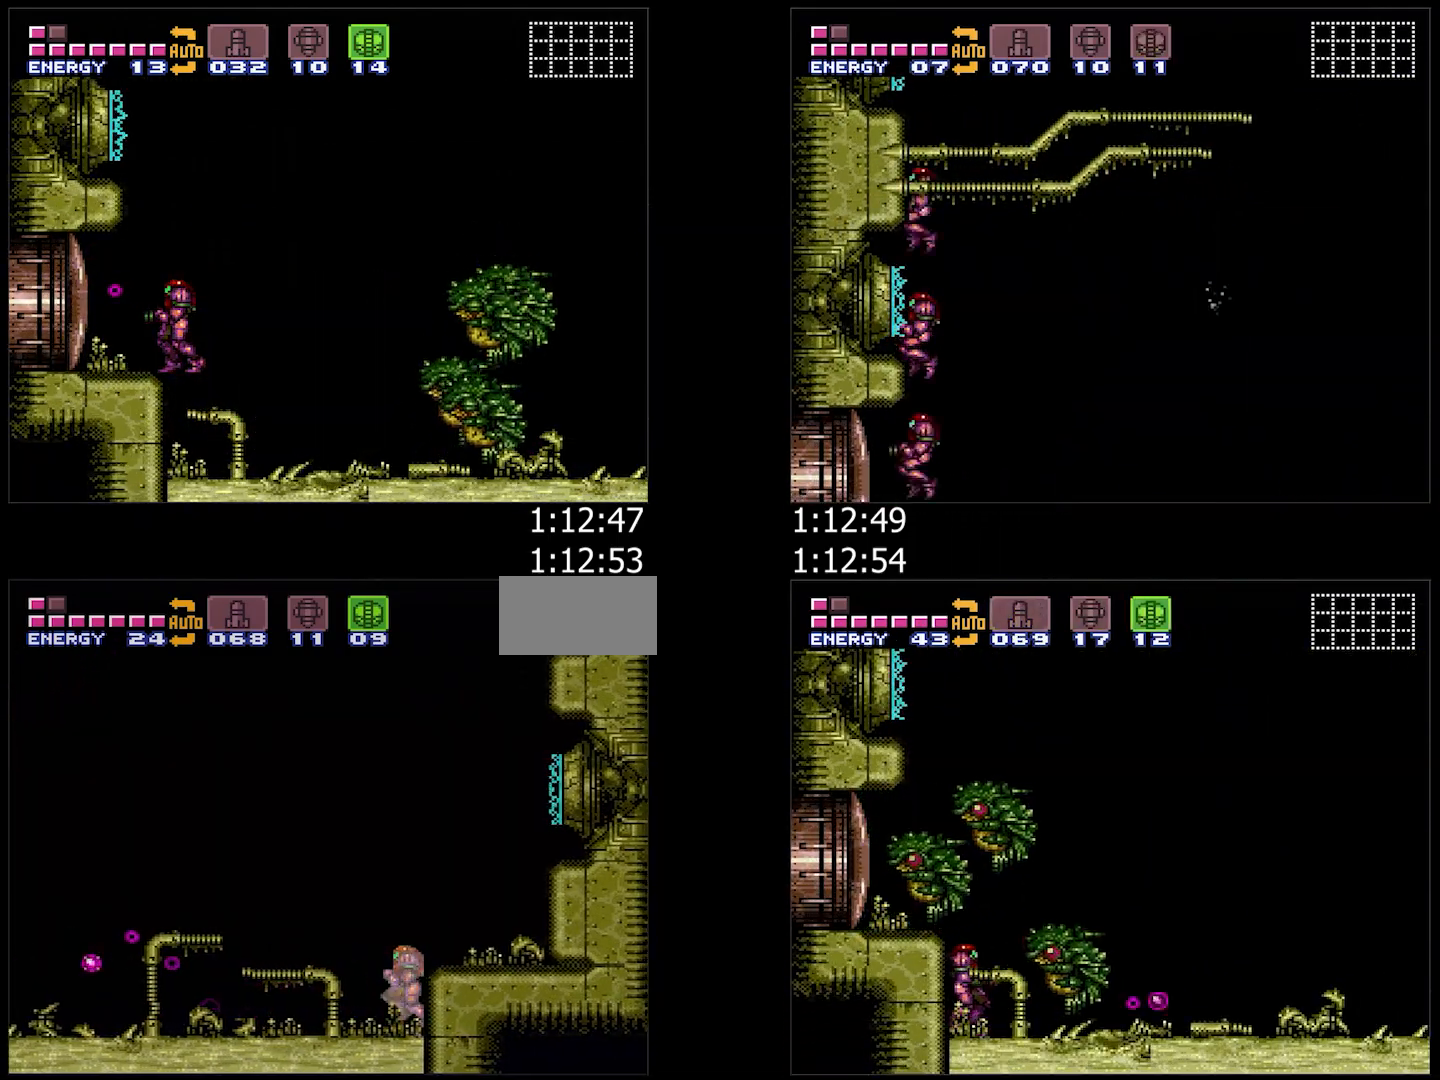
{"buttons": ["DPAD_LEFT"], "events": [[117, "DPAD_LEFT", "up"], [150, "DPAD_LEFT", "down"], [300, "A", "down"], [467, "A", "up"]]}
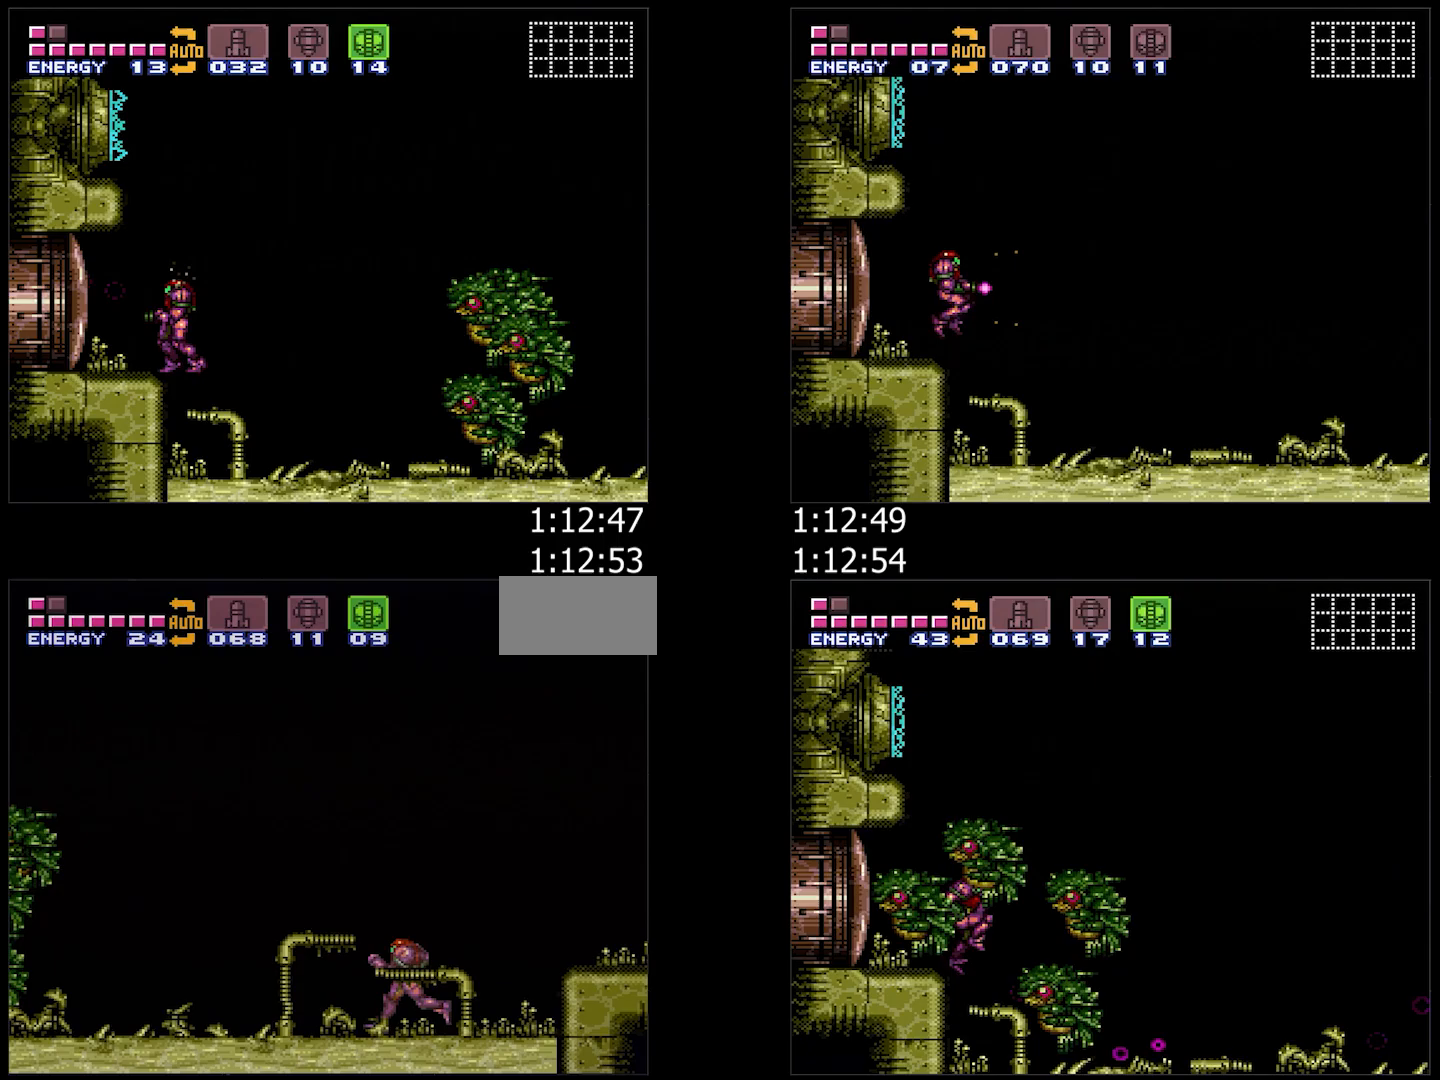
{"buttons": ["A", "Y", "DPAD_LEFT"], "events": [[133, "A", "down"], [383, "Y", "down"]]}
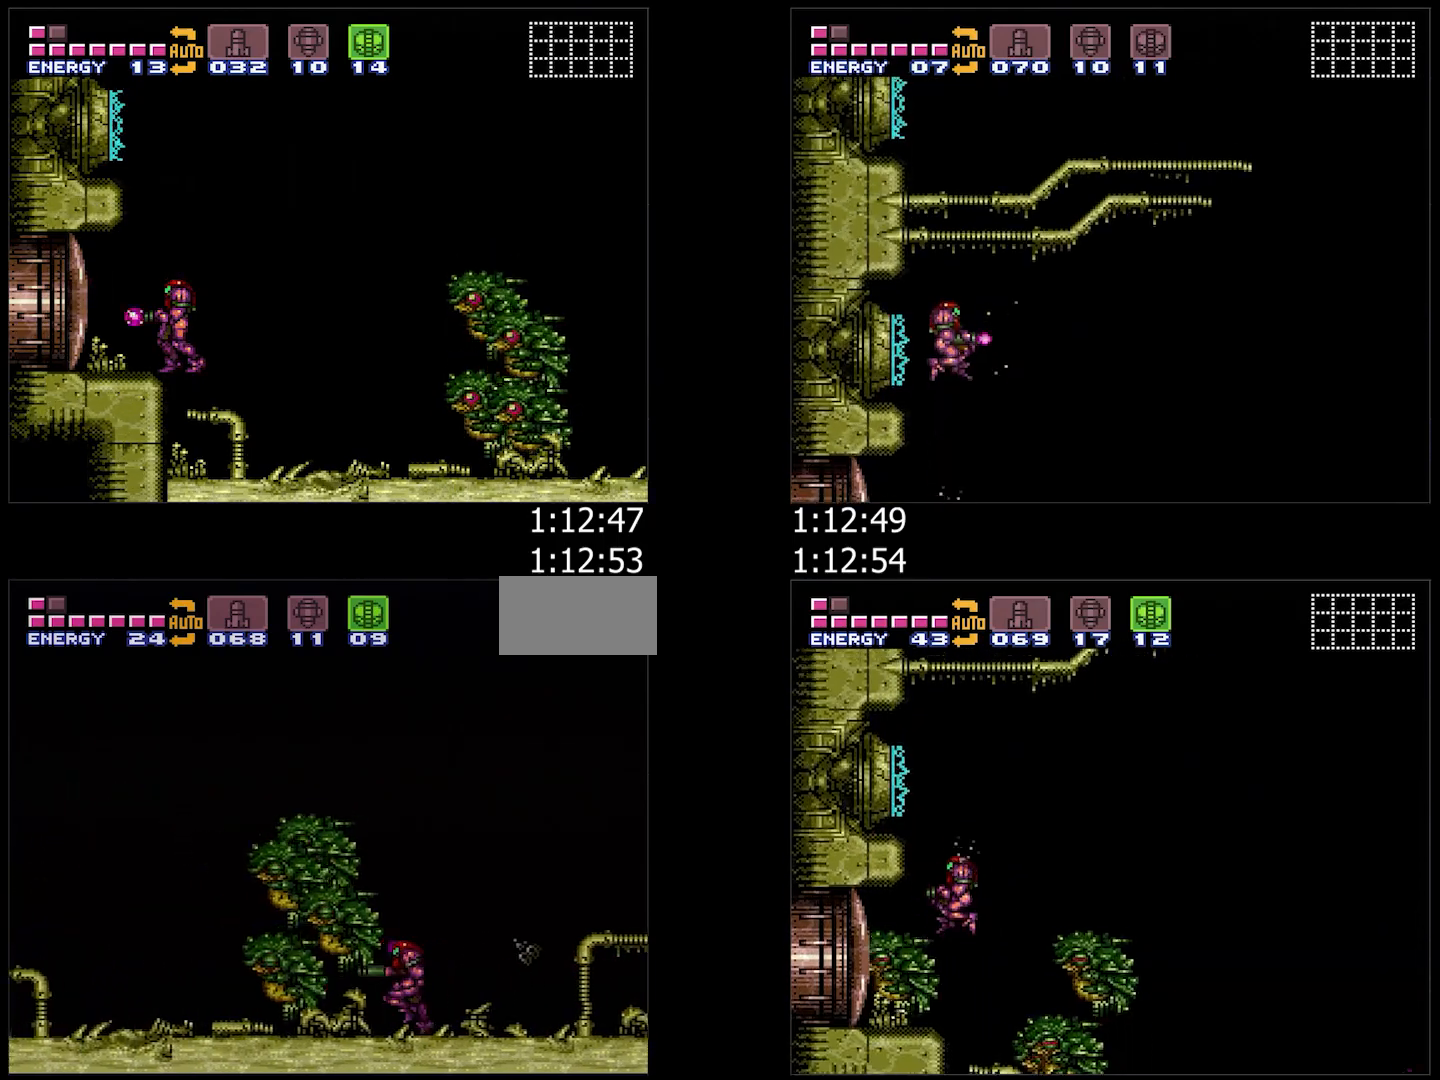
{"buttons": ["A", "Y", "DPAD_DOWN", "DPAD_RIGHT"], "events": [[417, "DPAD_DOWN", "down"], [450, "DPAD_LEFT", "up"], [500, "DPAD_RIGHT", "down"]]}
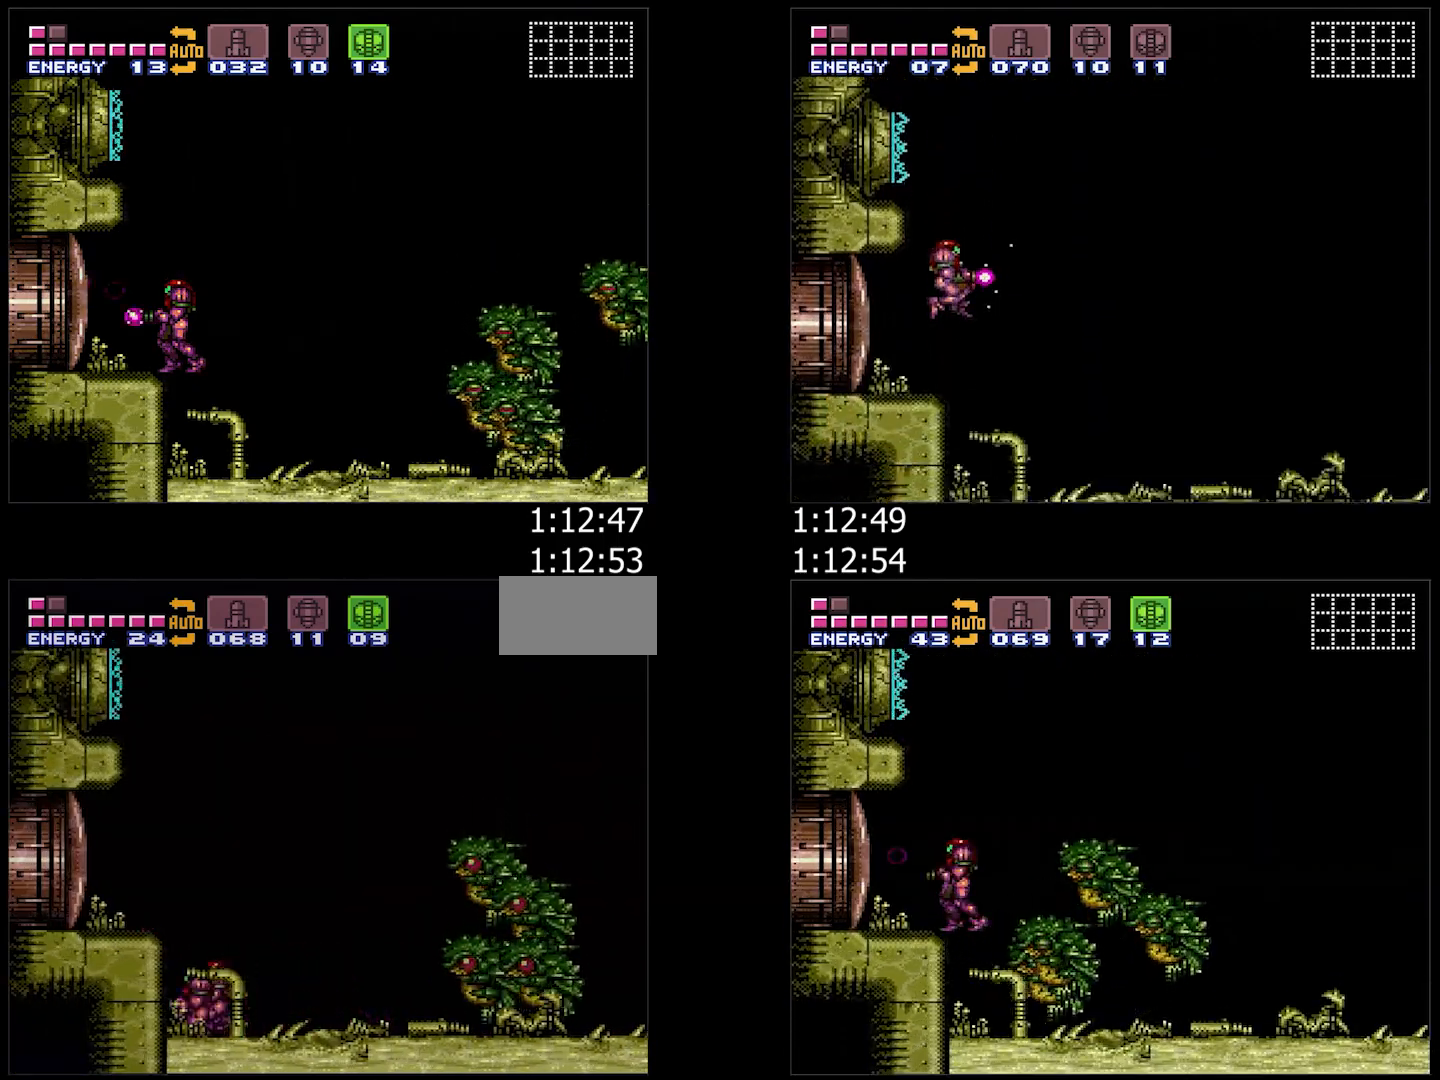
{"buttons": ["A", "DPAD_RIGHT"], "events": [[67, "DPAD_DOWN", "up"], [483, "Y", "up"]]}
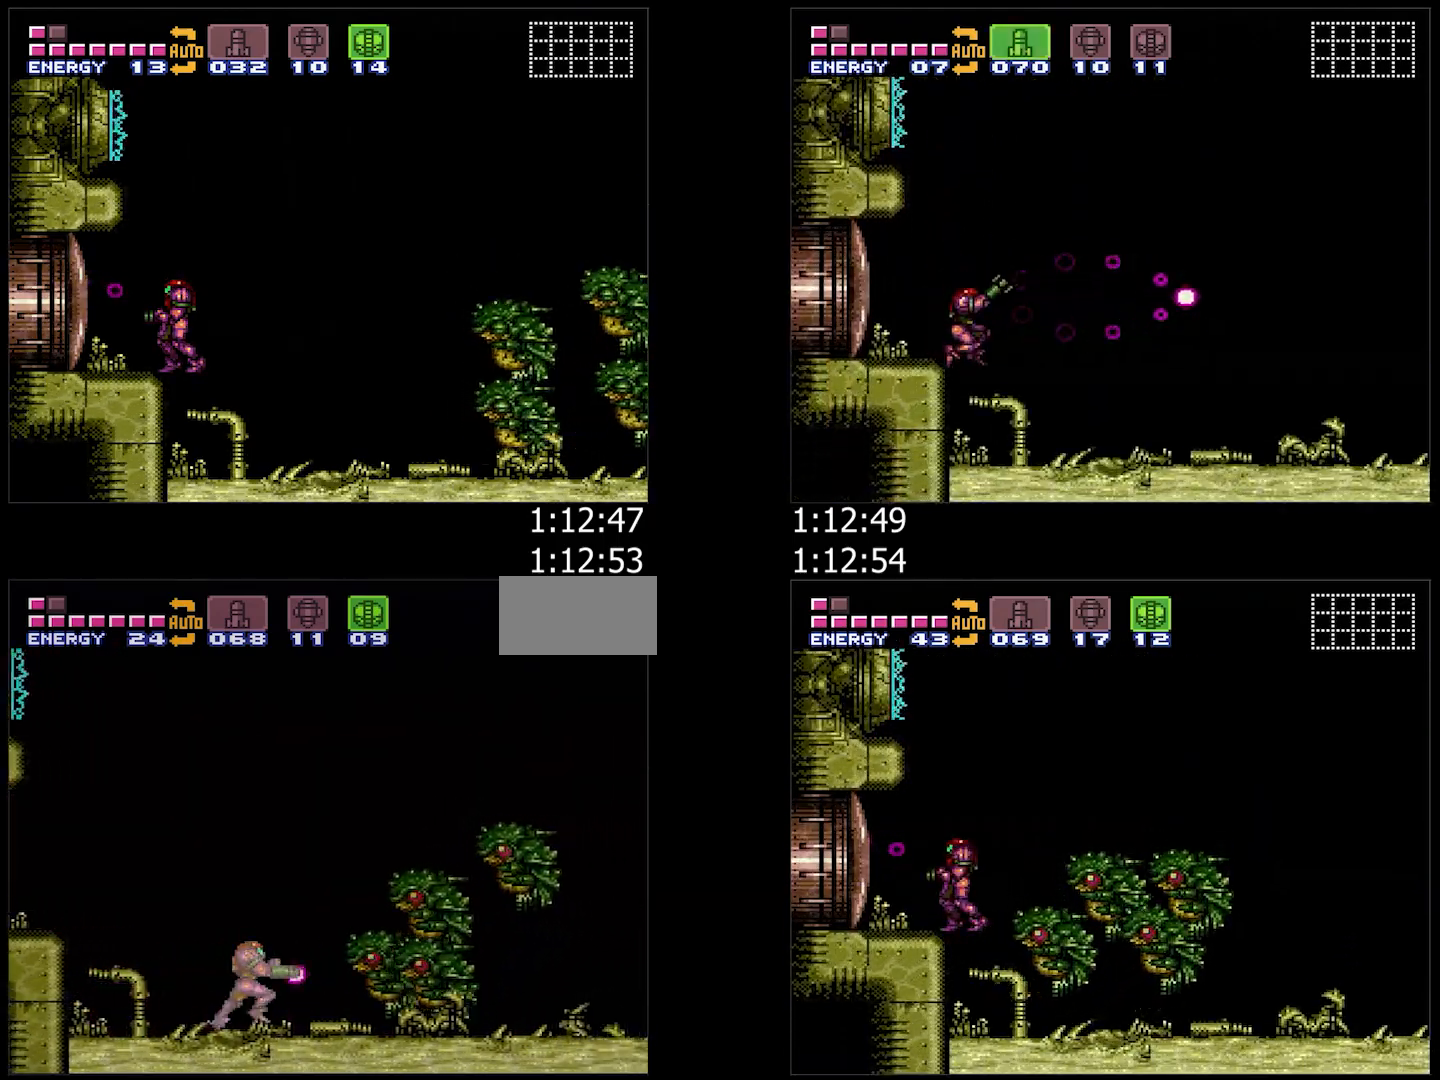
{"buttons": ["A", "DPAD_RIGHT"], "events": []}
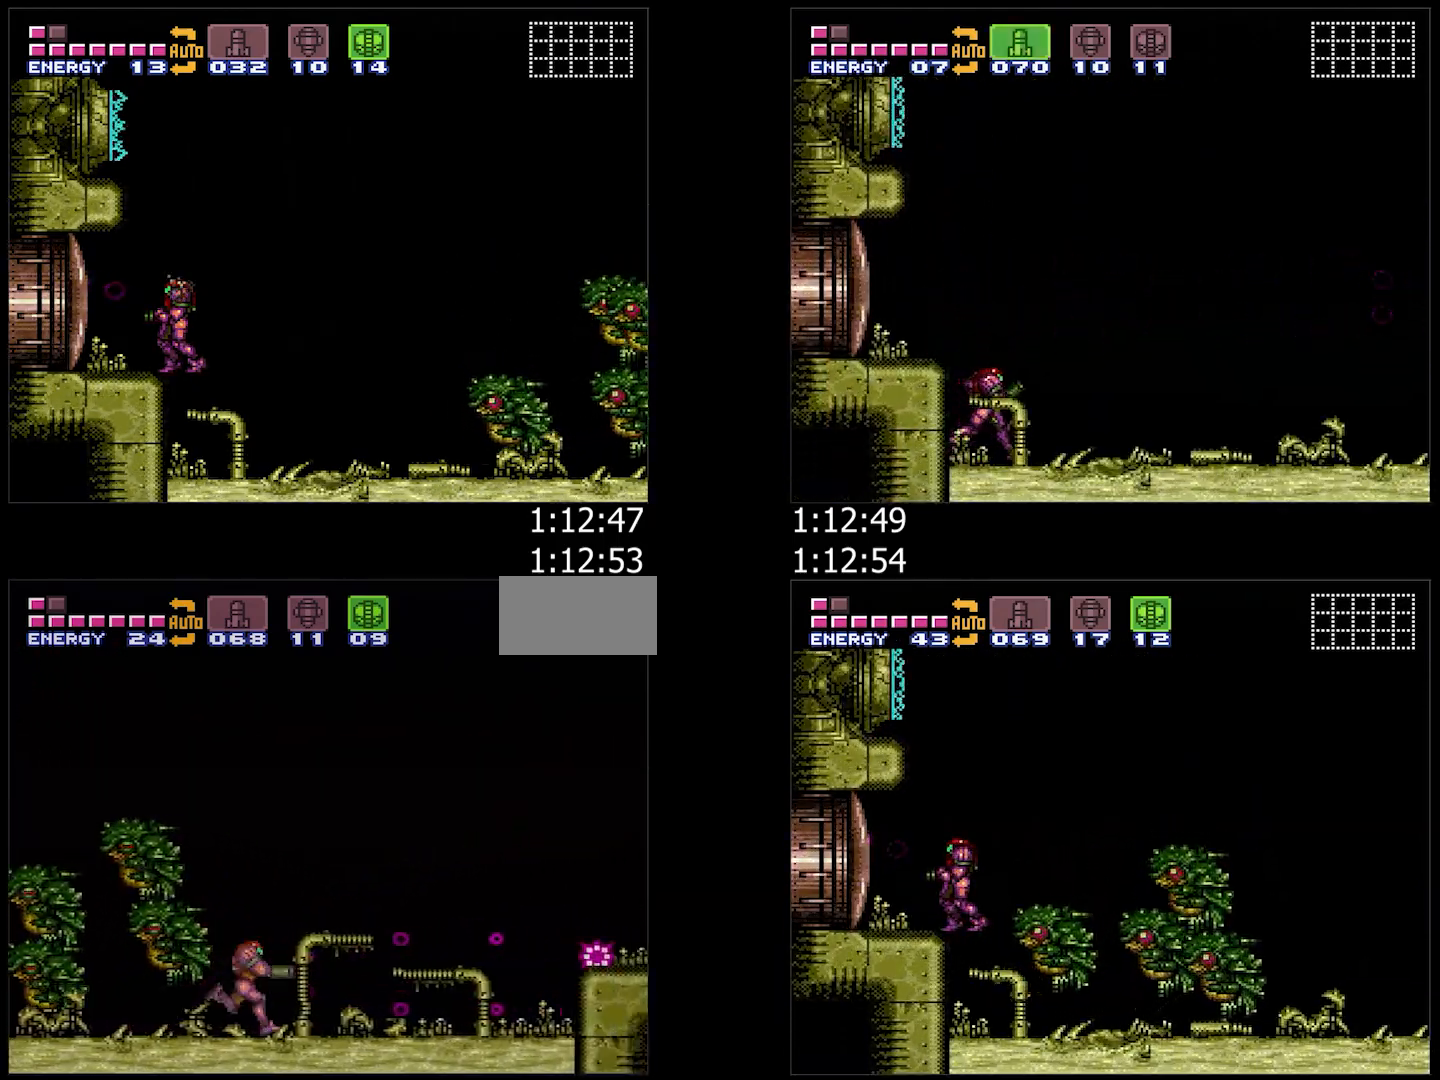
{"buttons": ["Y", "DPAD_RIGHT"], "events": [[233, "DPAD_RIGHT", "up"], [317, "A", "up"], [317, "DPAD_LEFT", "down"], [400, "DPAD_LEFT", "up"], [400, "Y", "down"], [483, "DPAD_RIGHT", "down"]]}
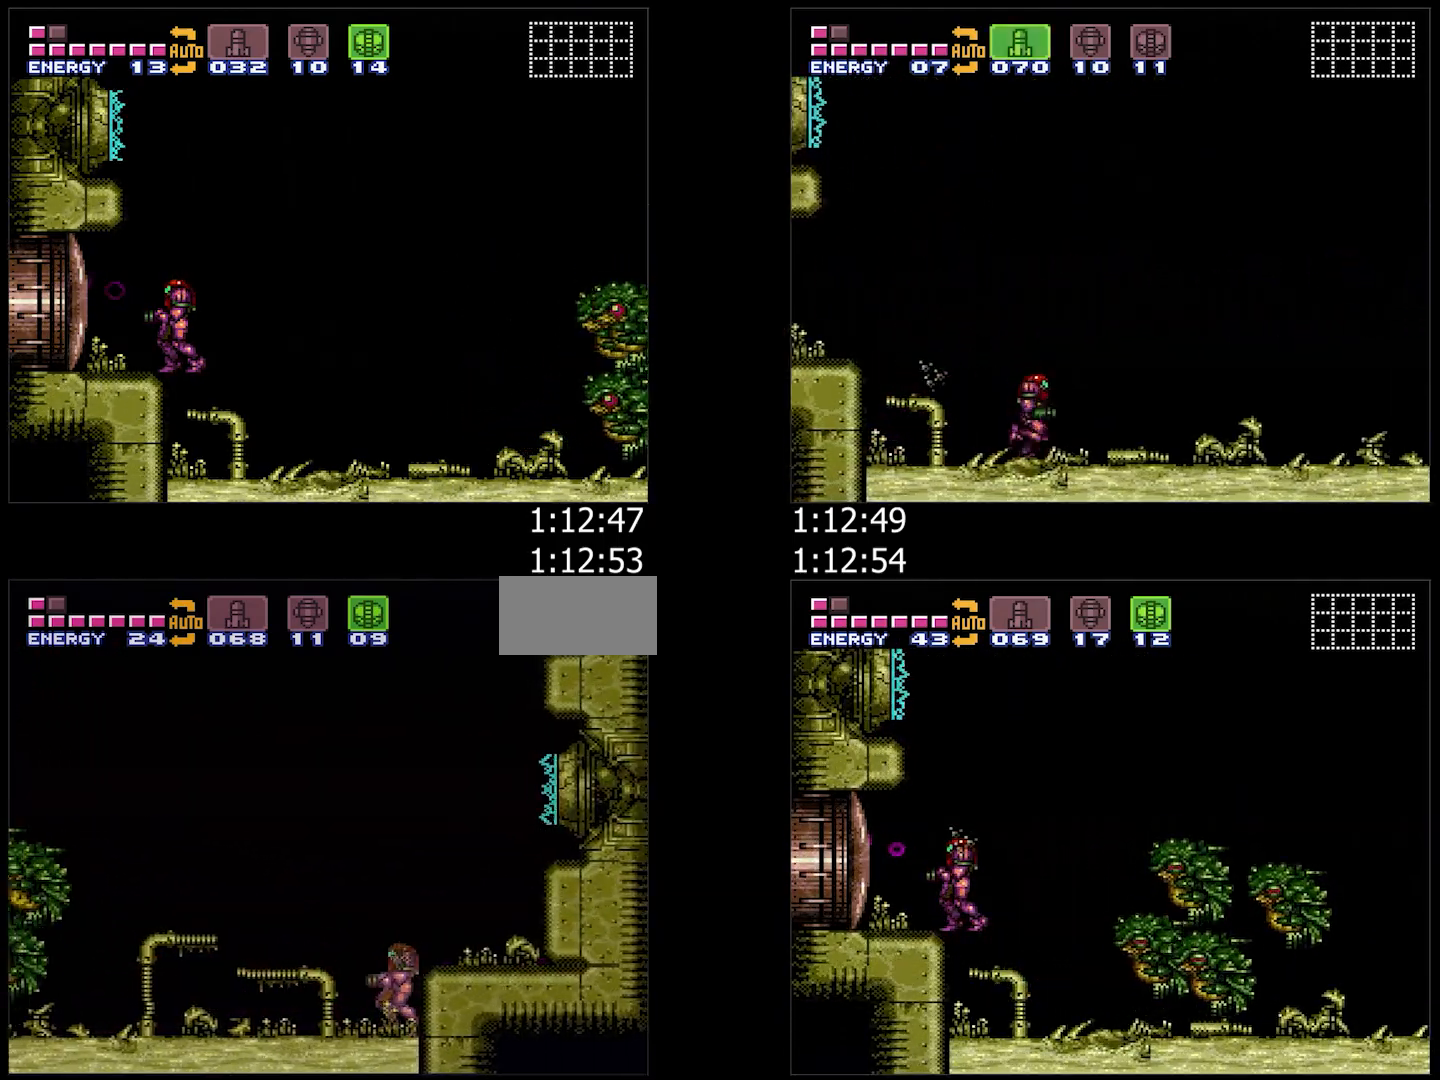
{"buttons": [], "events": [[250, "DPAD_RIGHT", "up"], [317, "Y", "up"]]}
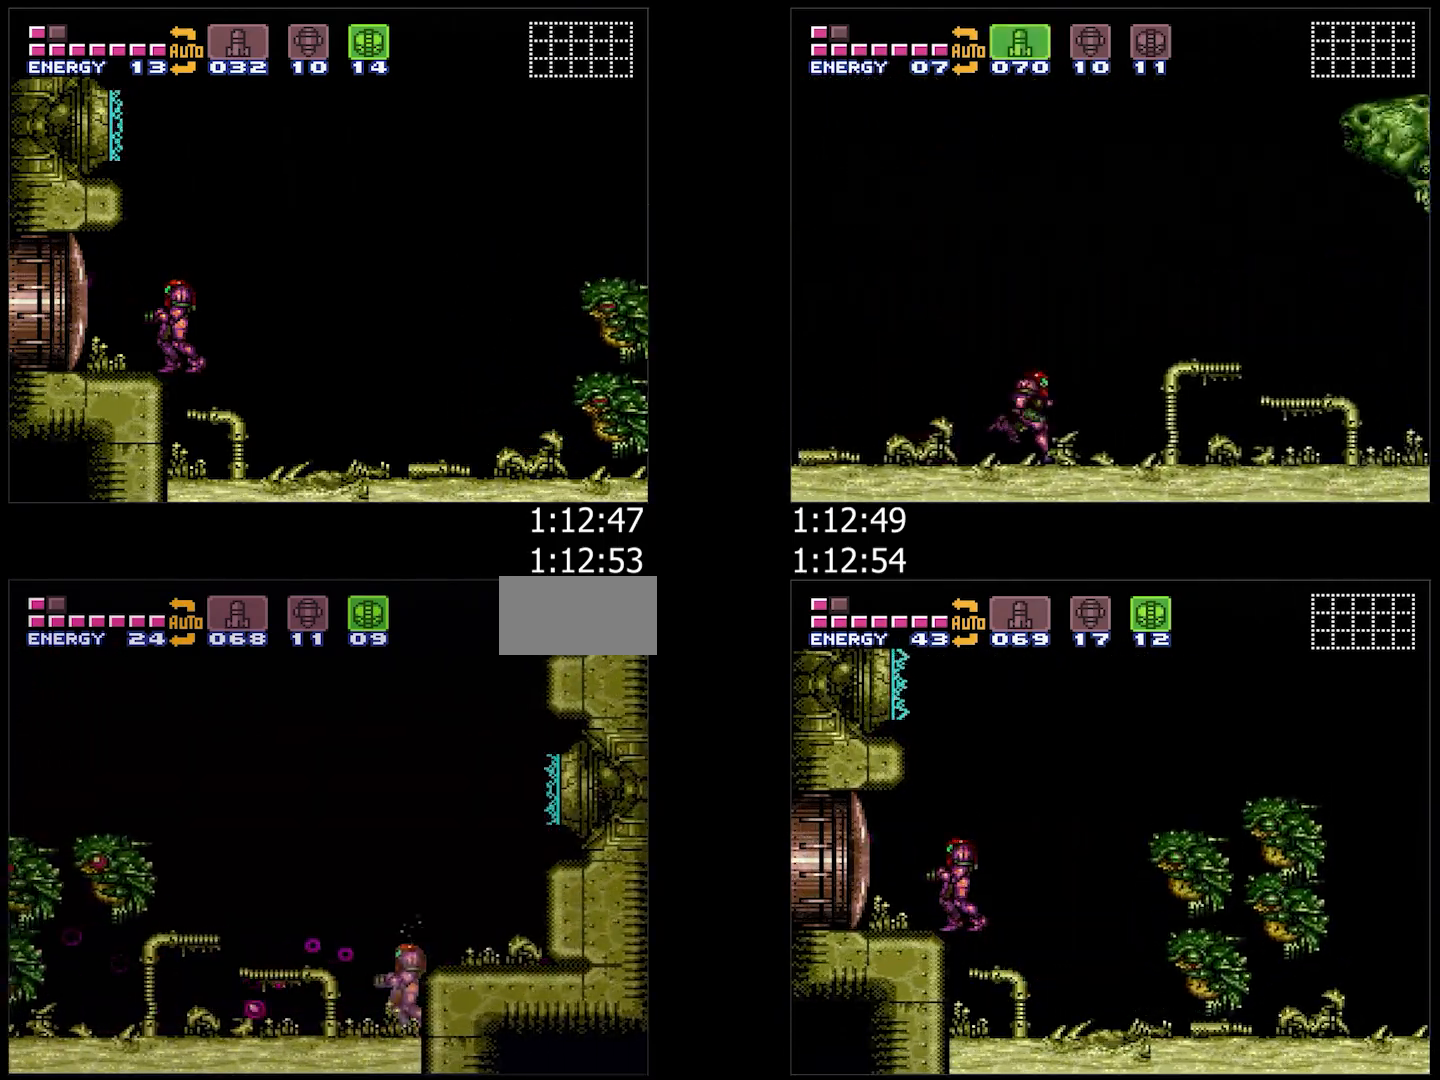
{"buttons": [], "events": []}
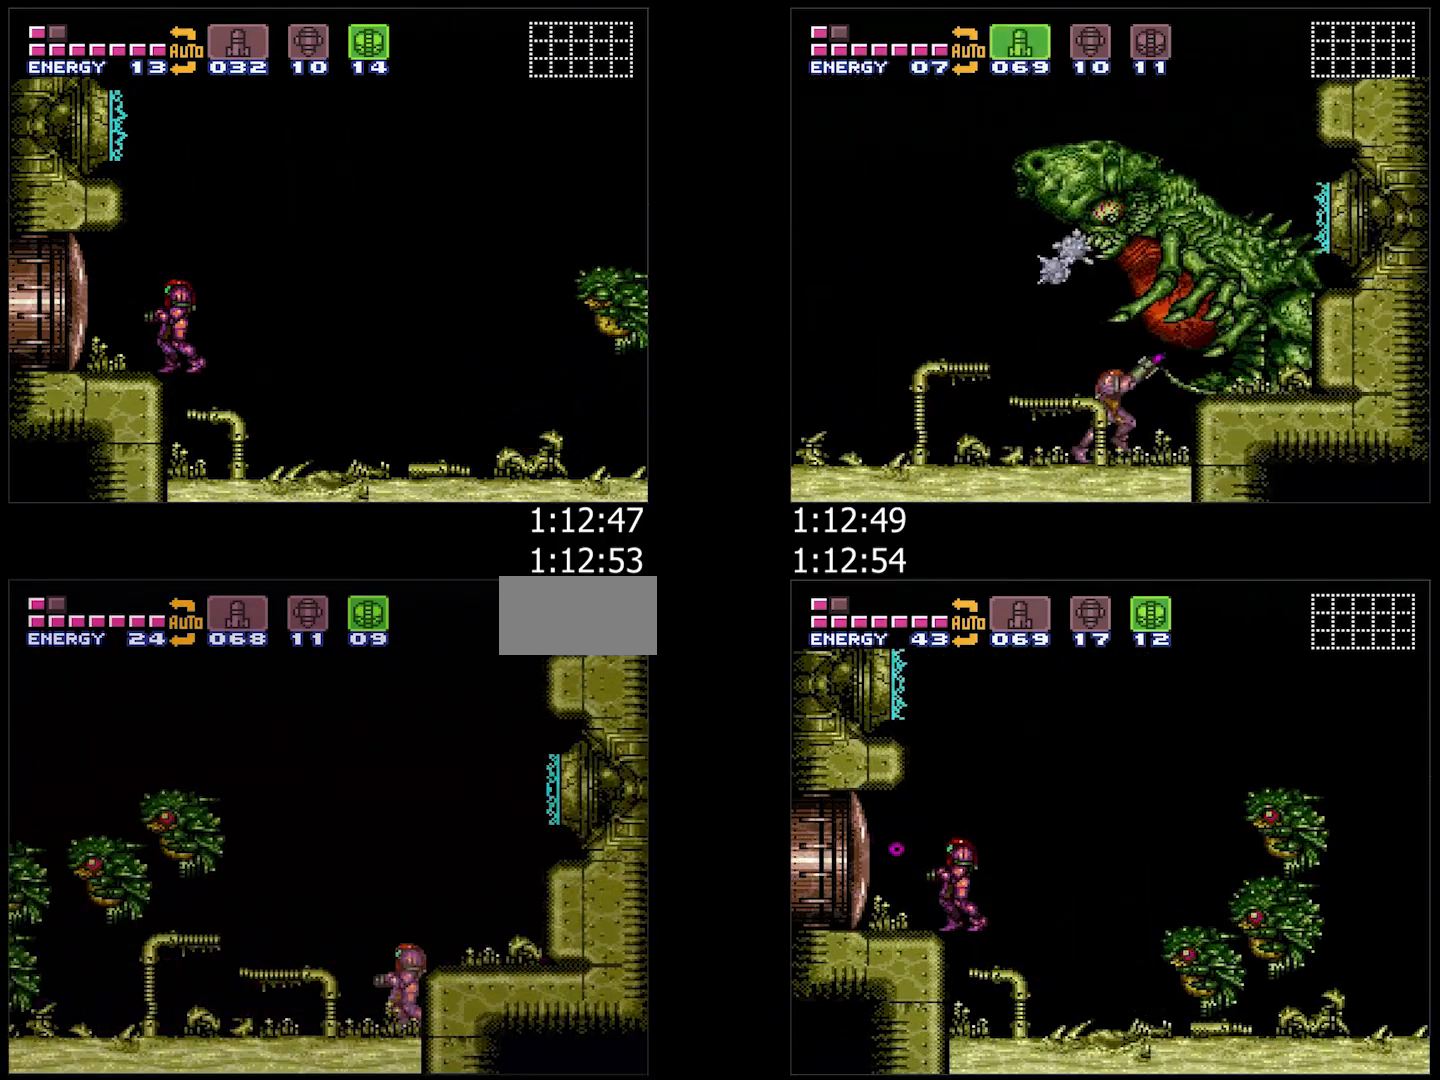
{"buttons": [], "events": []}
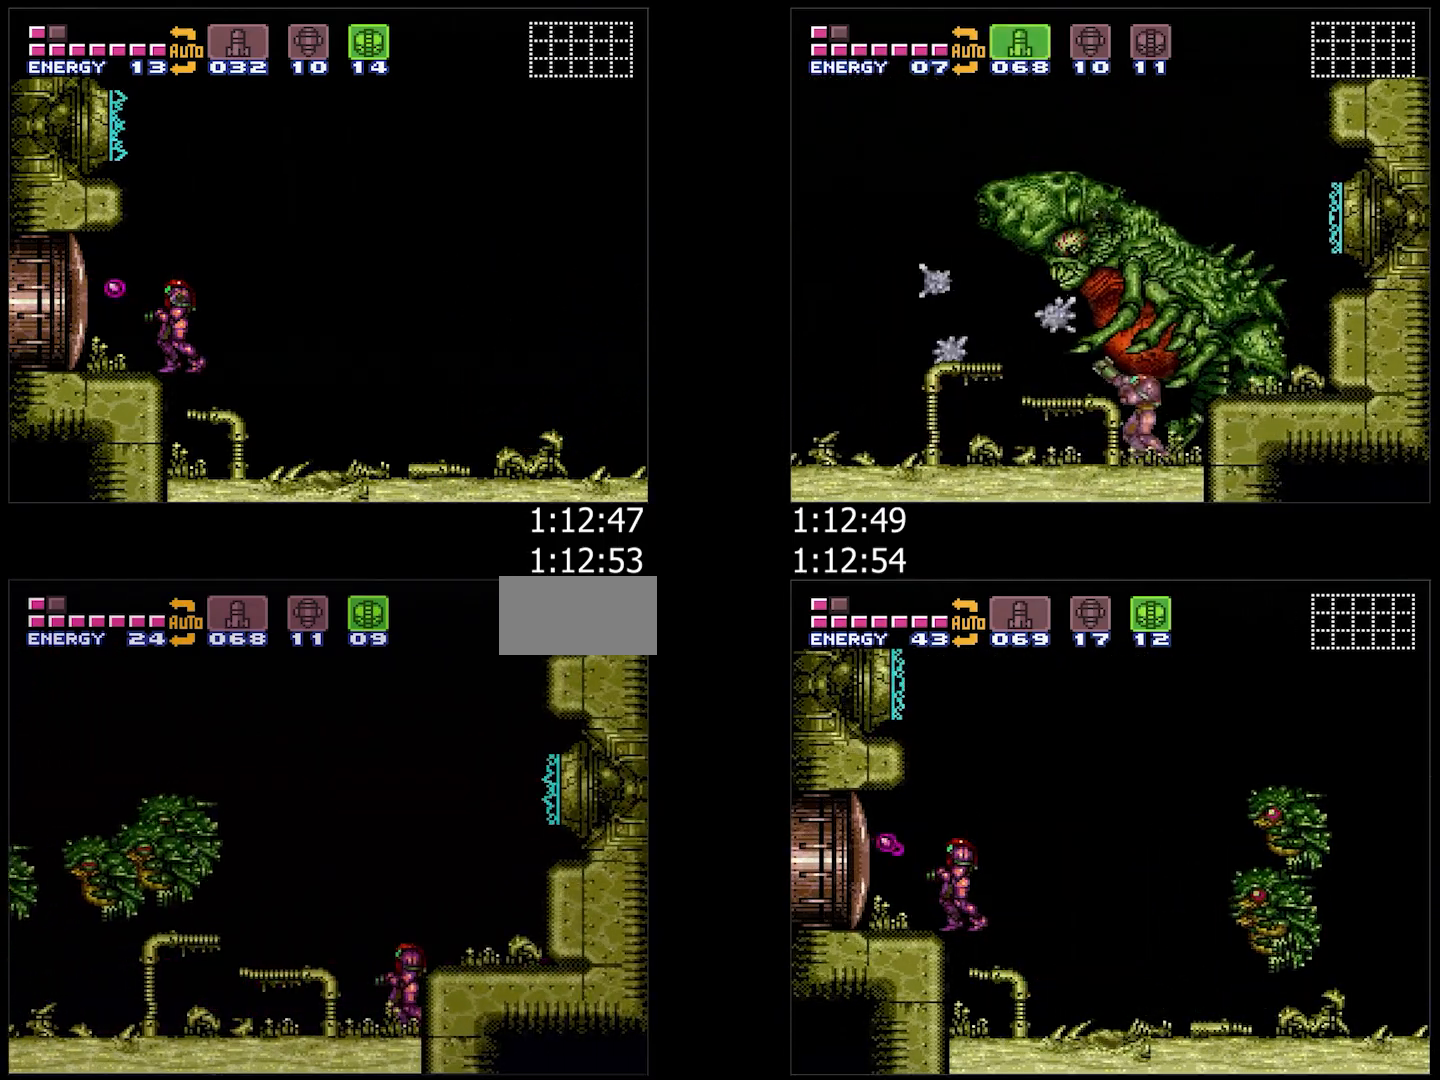
{"buttons": ["Y"], "events": [[117, "Y", "down"], [217, "Y", "up"], [483, "Y", "down"]]}
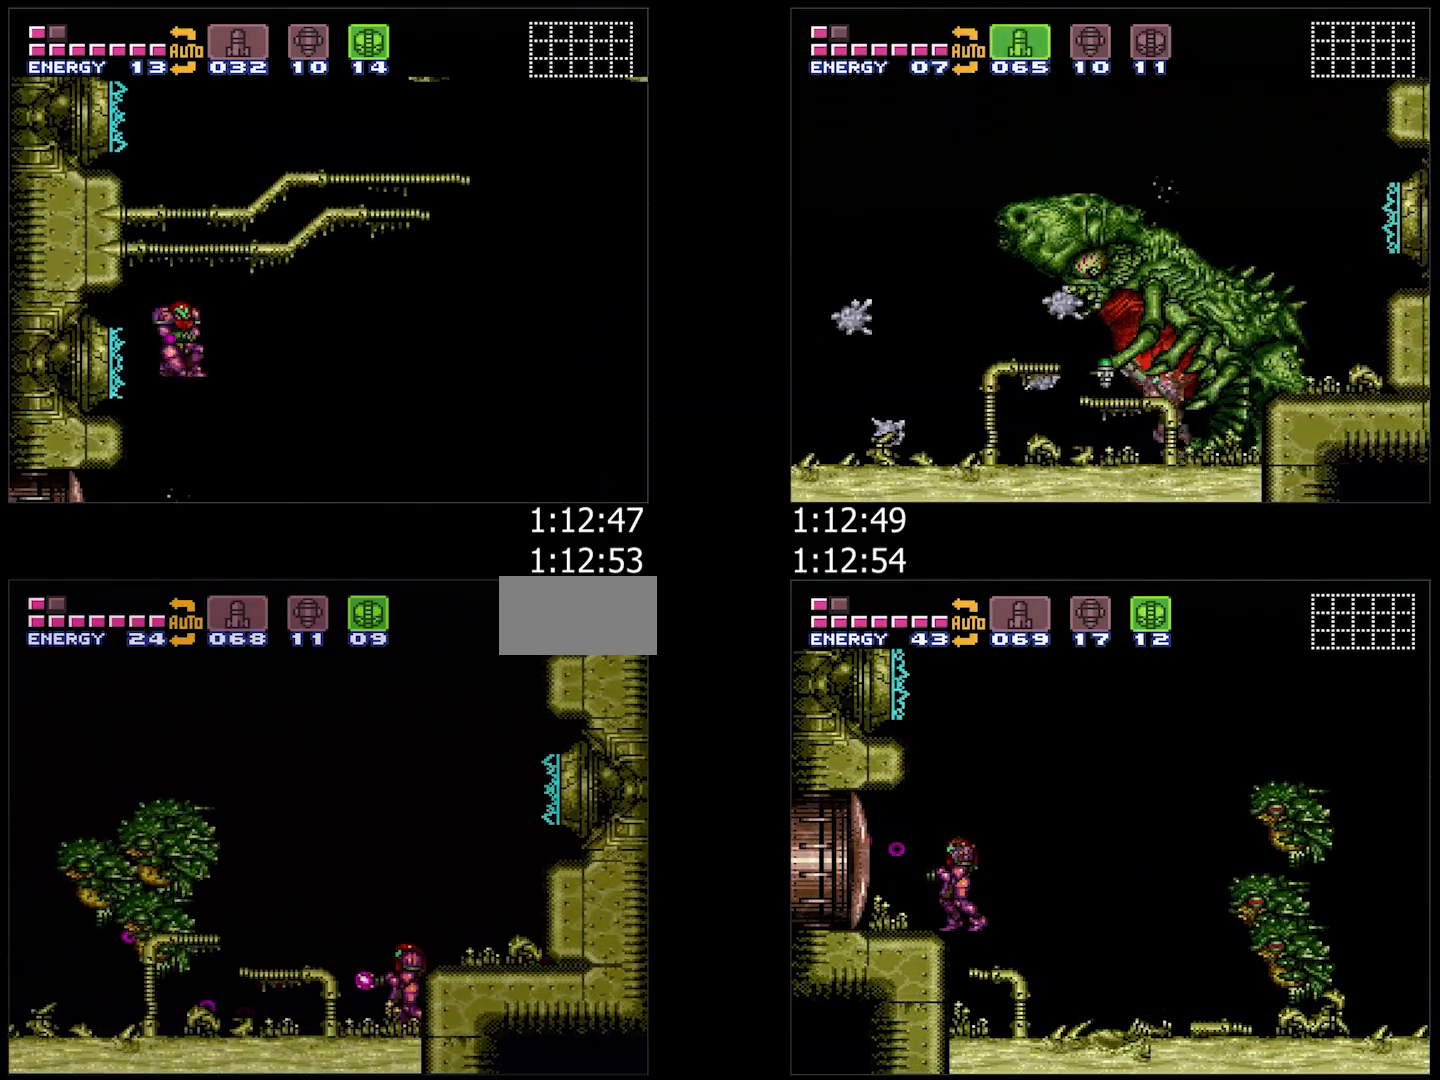
{"buttons": [], "events": [[83, "Y", "up"], [350, "Y", "down"], [450, "Y", "up"]]}
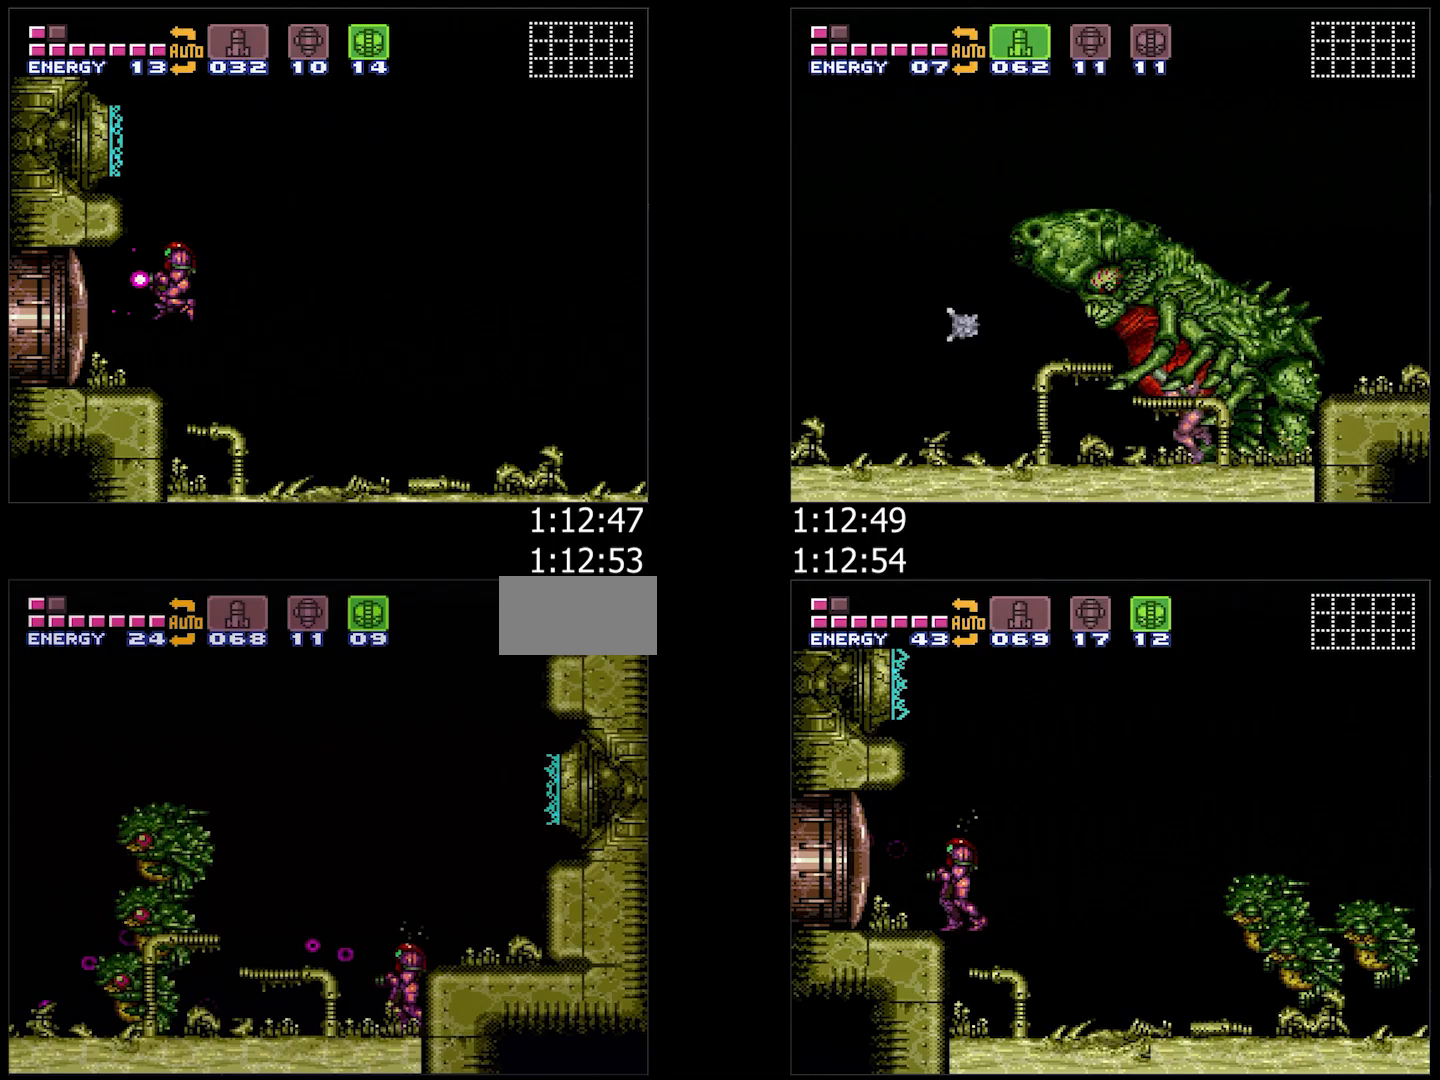
{"buttons": [], "events": [[100, "Y", "down"], [217, "Y", "up"], [383, "Y", "down"], [483, "Y", "up"]]}
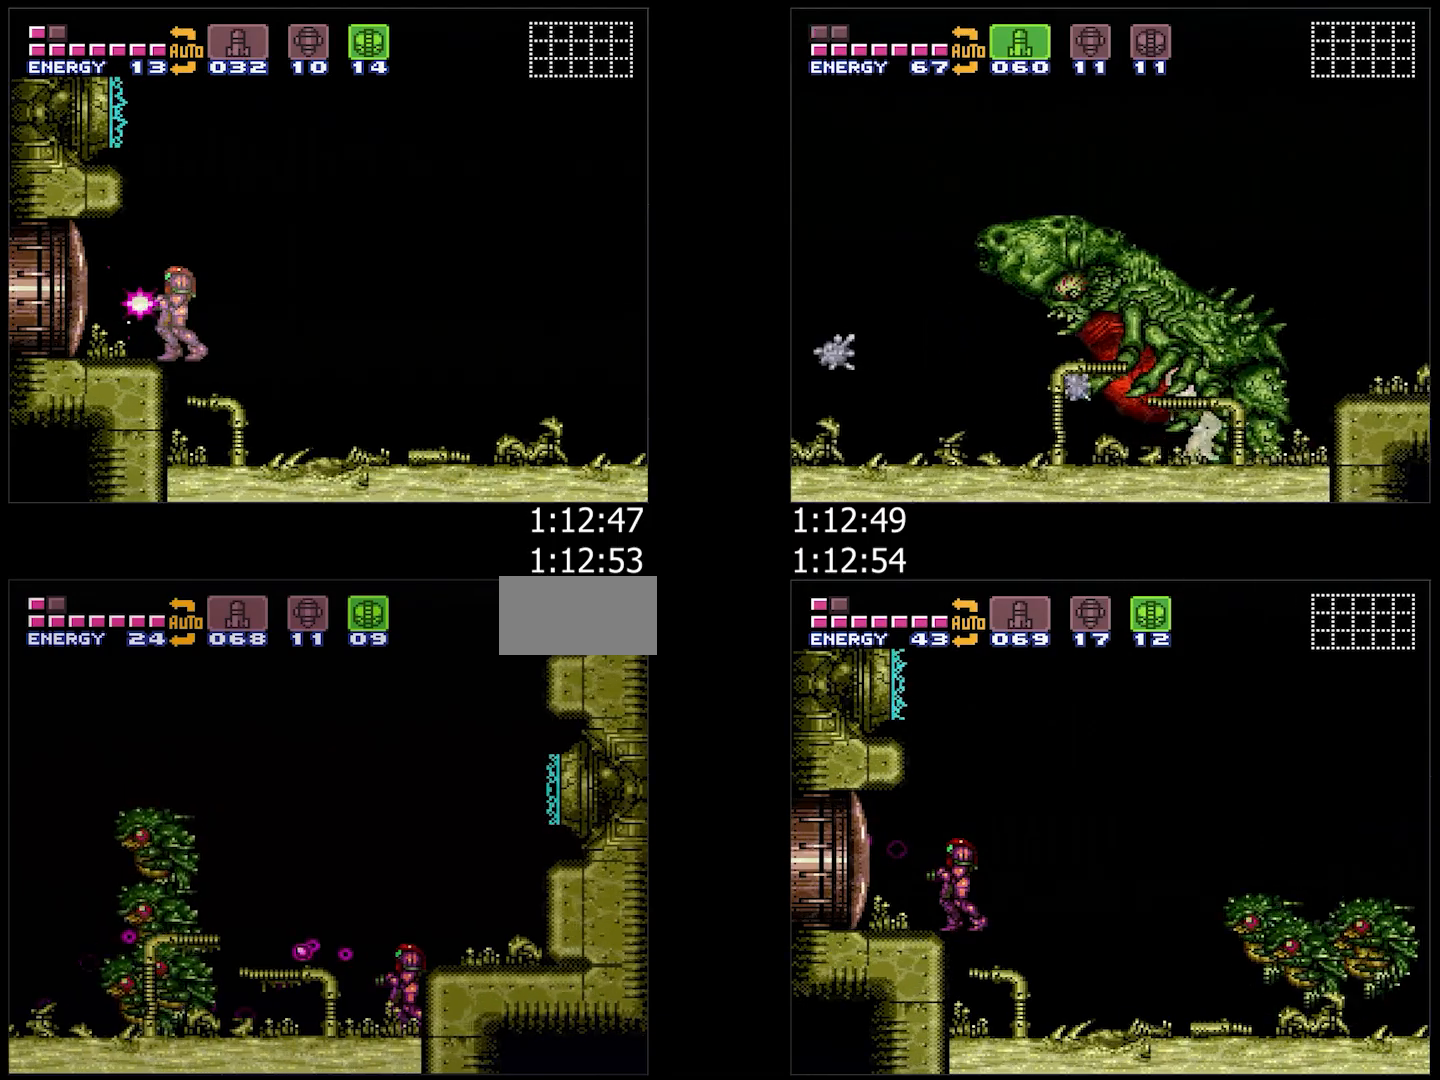
{"buttons": [], "events": [[267, "Y", "down"], [367, "Y", "up"]]}
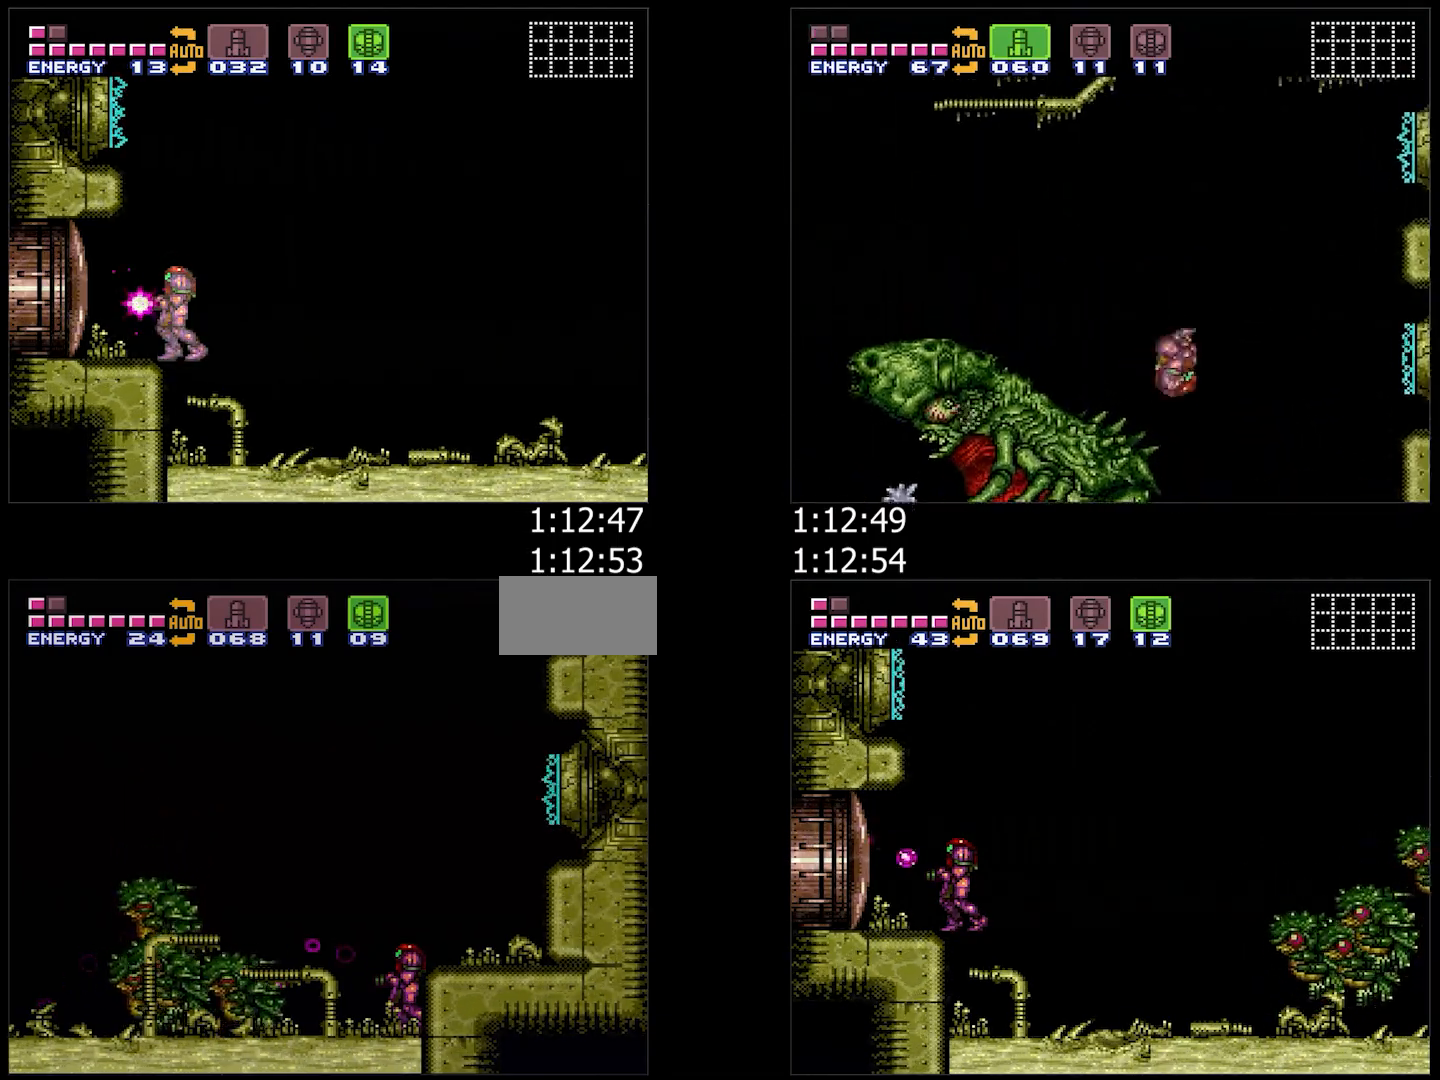
{"buttons": ["Y"], "events": [[133, "Y", "down"], [233, "Y", "up"], [417, "Y", "down"]]}
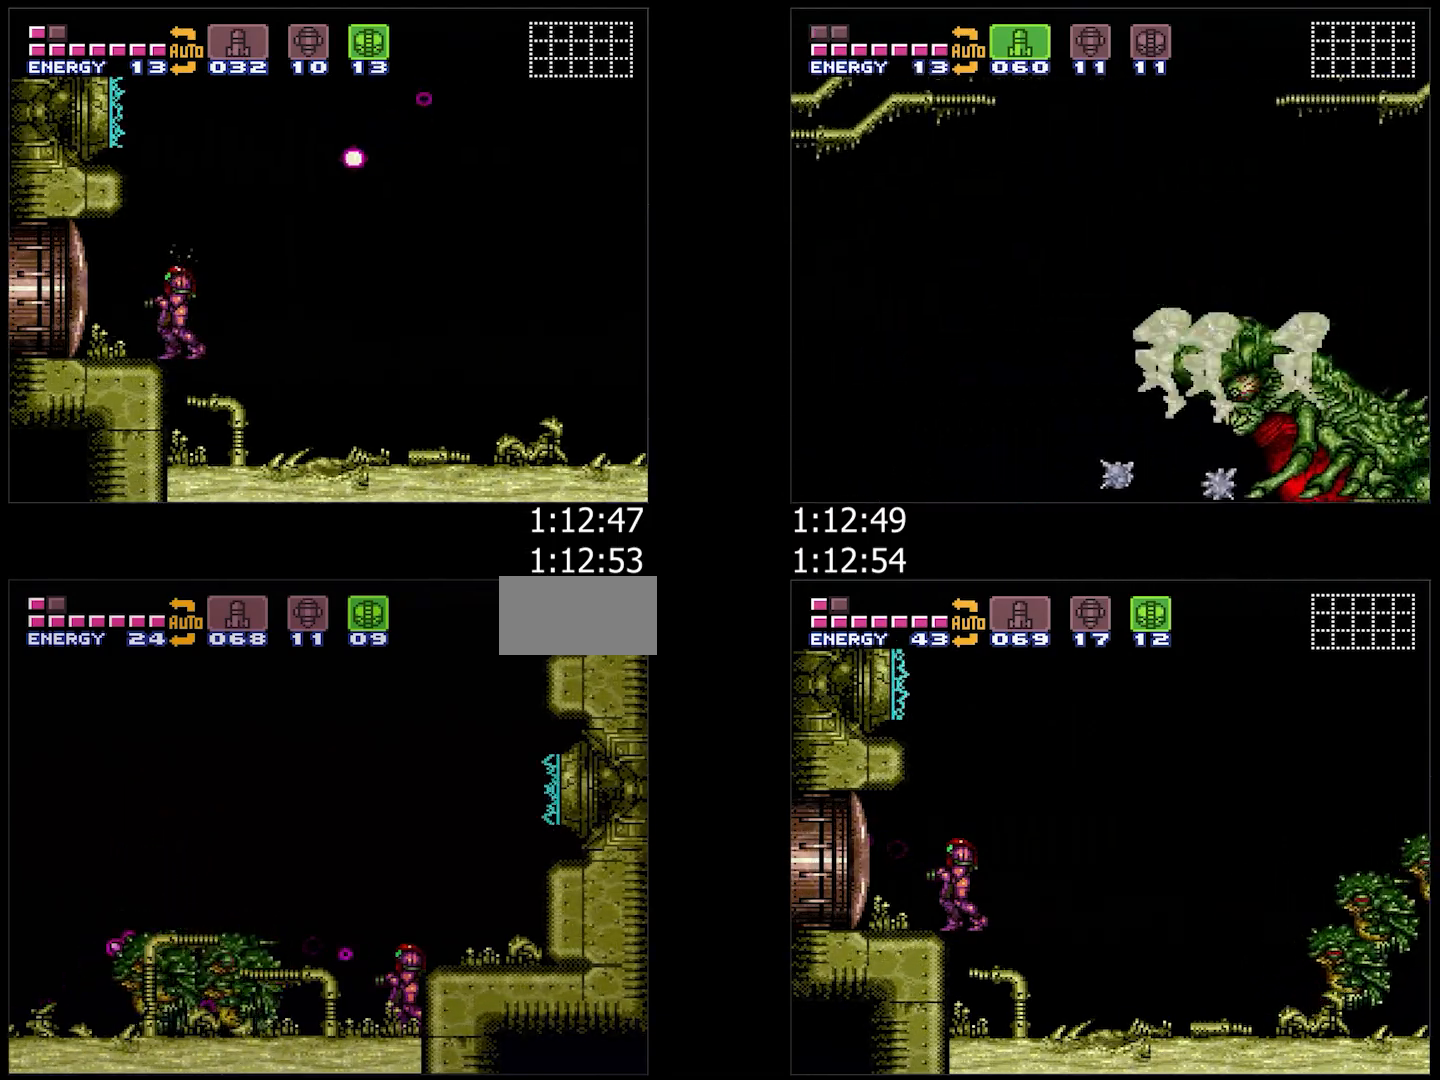
{"buttons": [], "events": [[50, "Y", "up"], [200, "Y", "down"], [317, "Y", "up"]]}
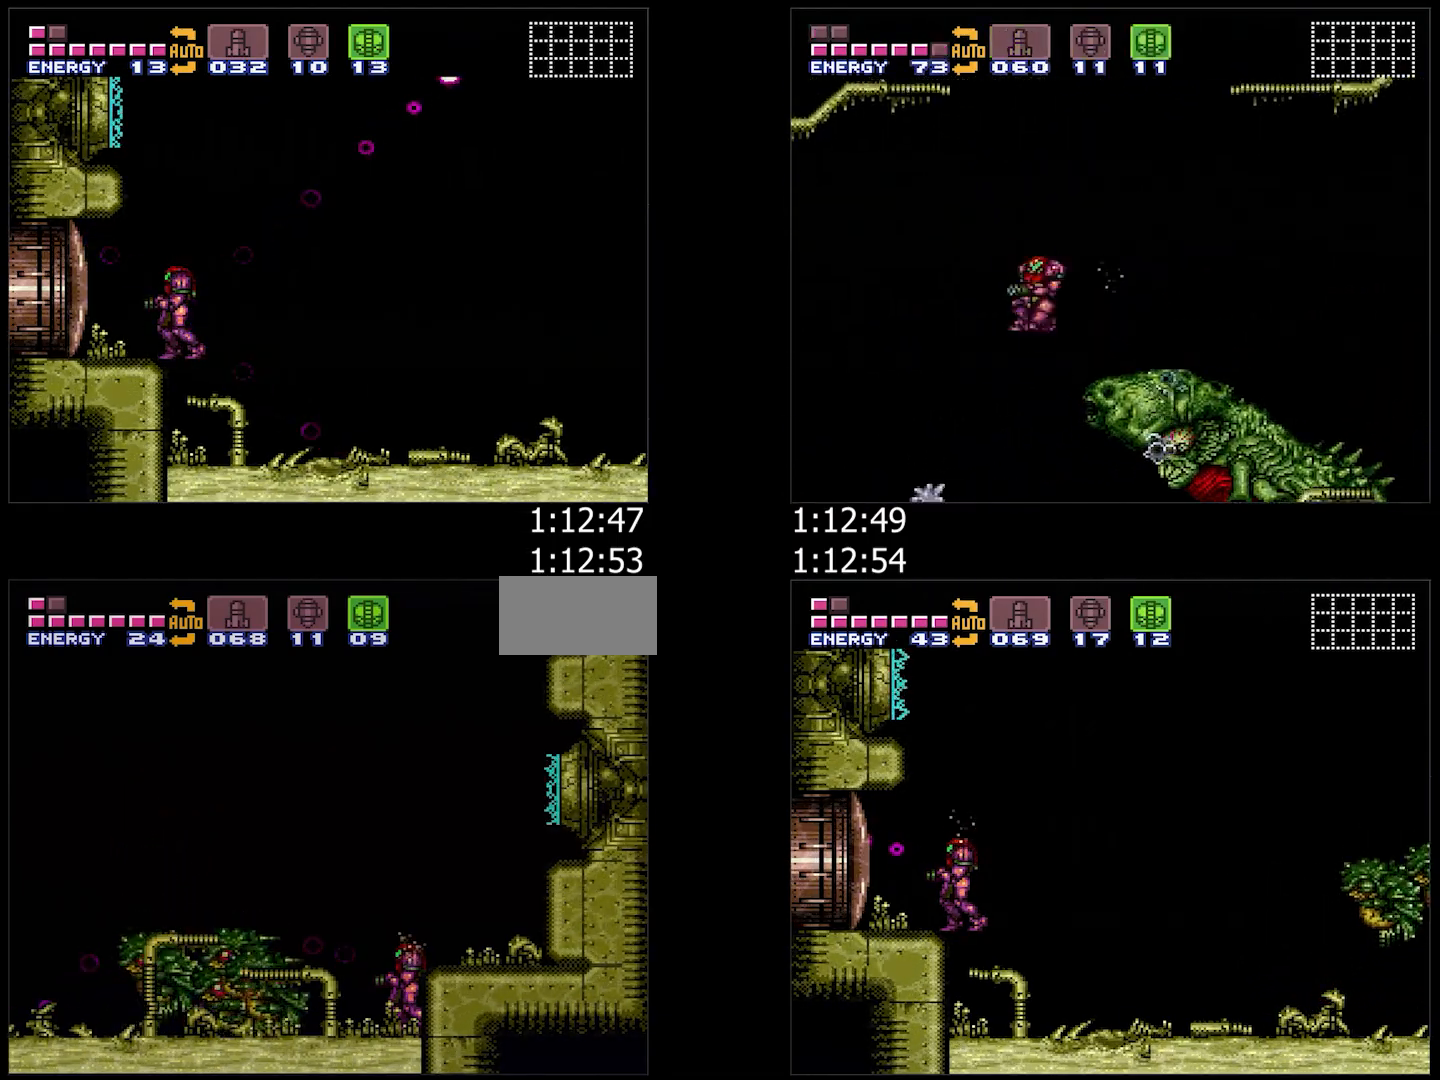
{"buttons": ["Y"], "events": [[250, "Y", "down"], [350, "Y", "up"], [500, "Y", "down"]]}
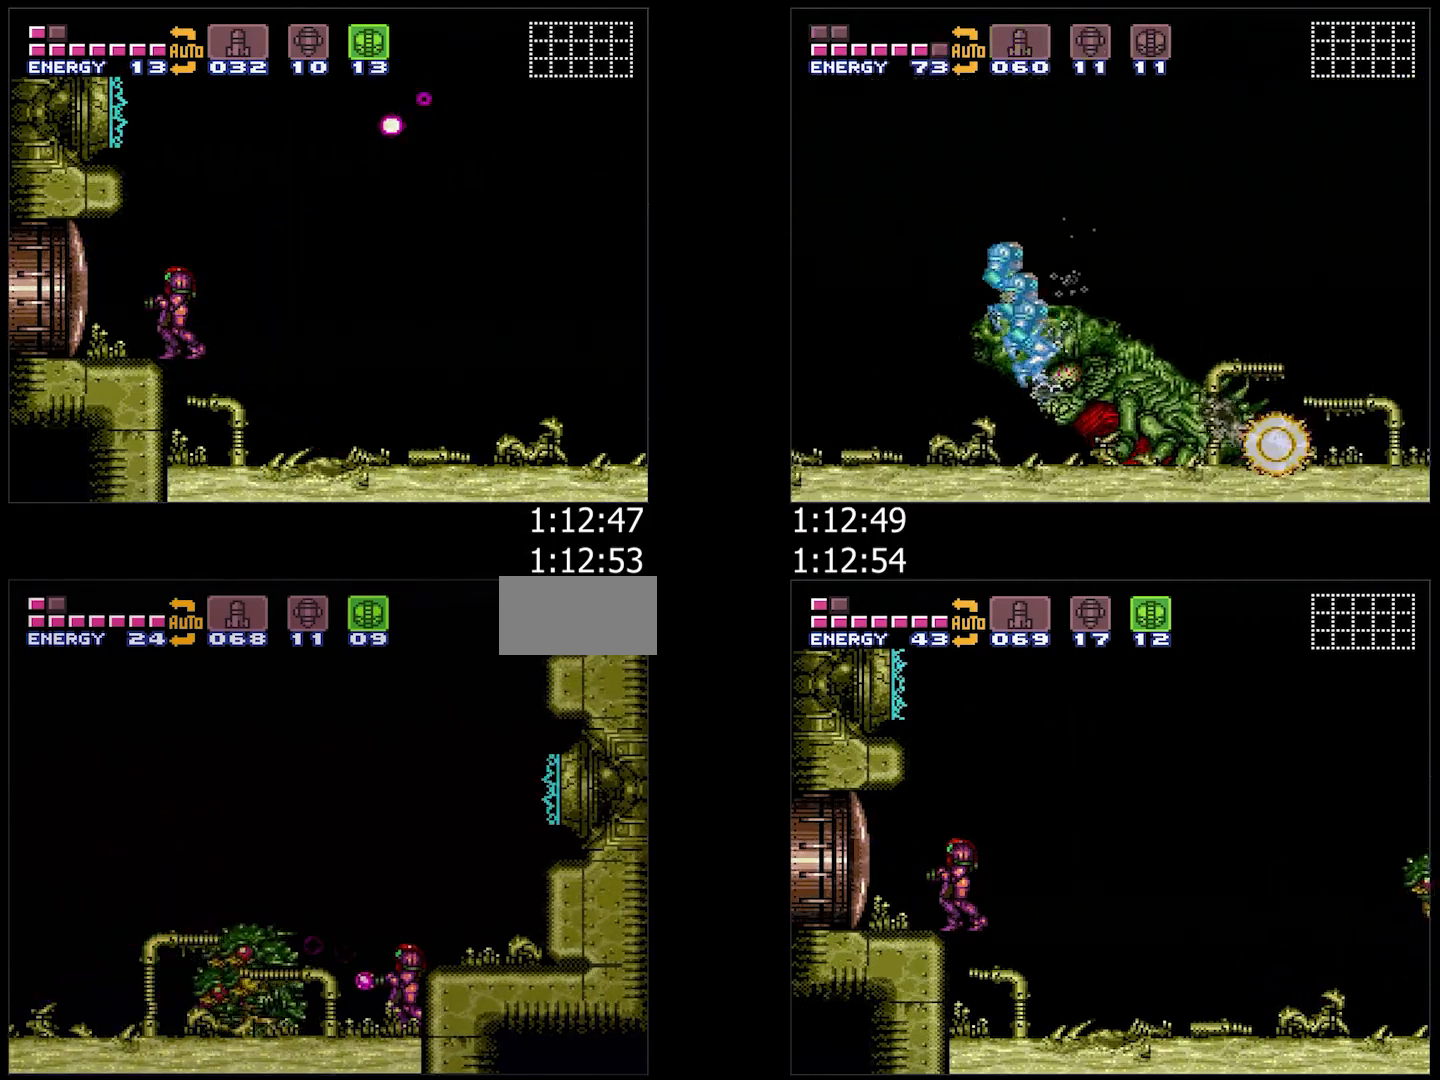
{"buttons": [], "events": [[133, "Y", "up"]]}
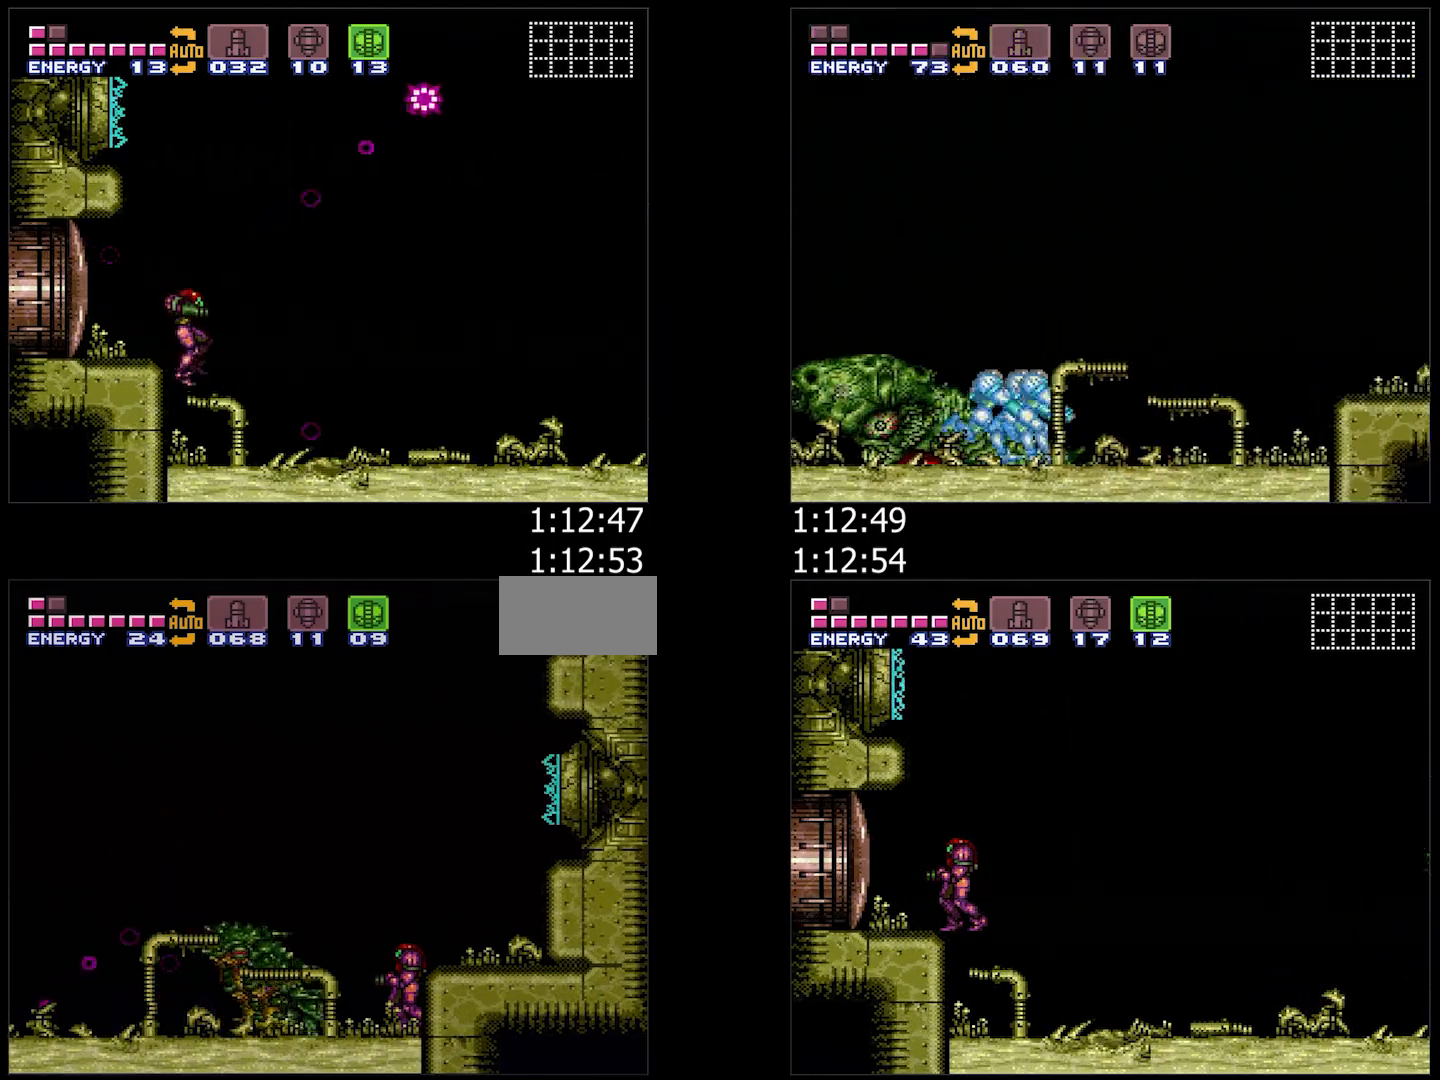
{"buttons": [], "events": [[33, "Y", "down"], [133, "Y", "up"], [283, "Y", "down"], [383, "Y", "up"]]}